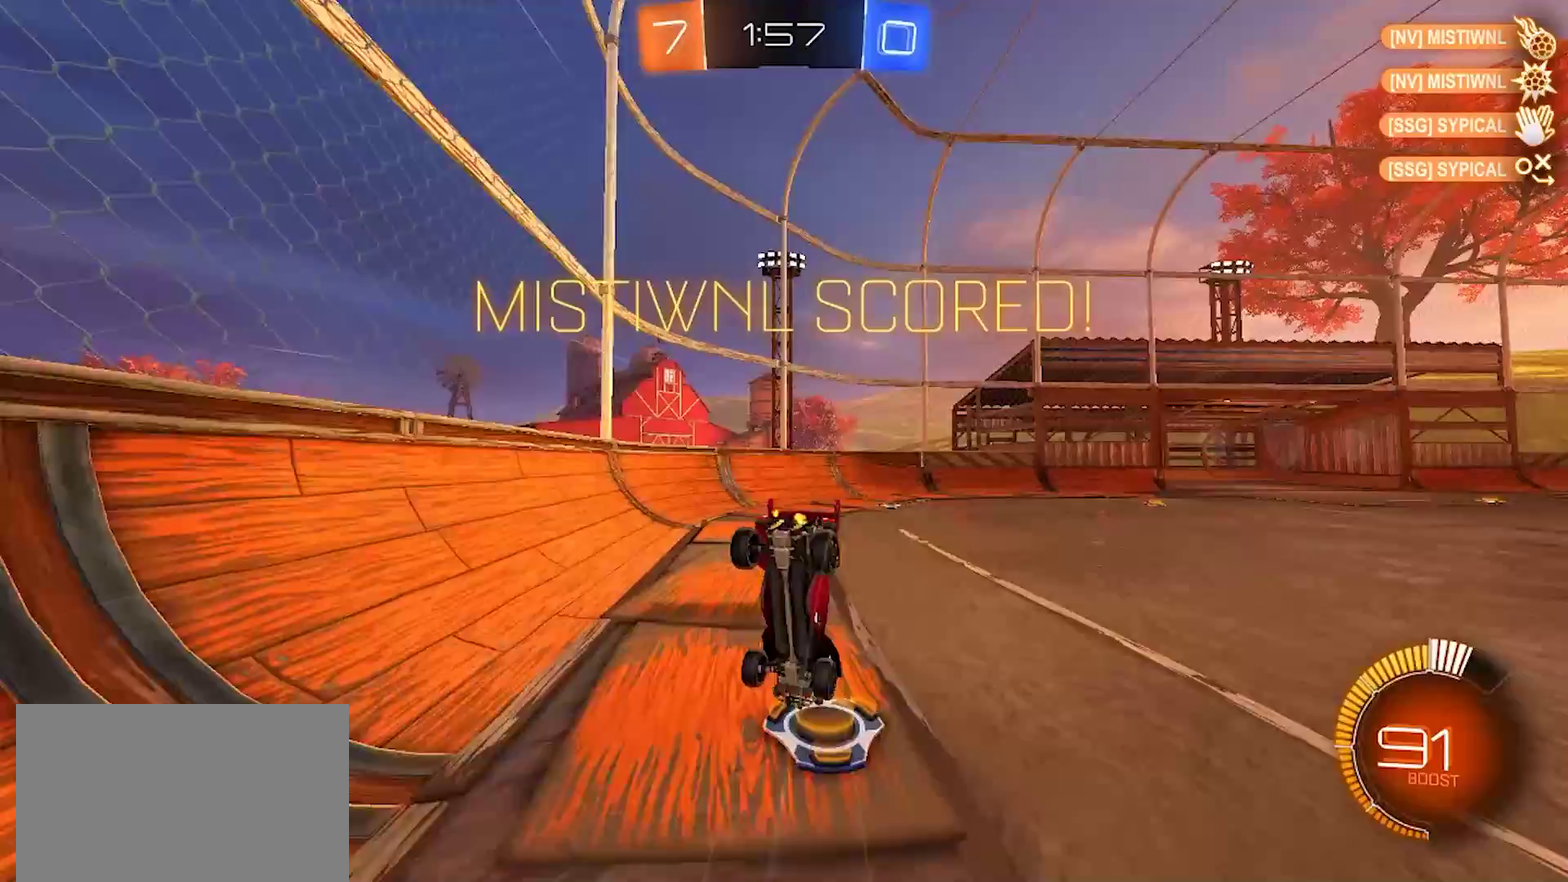
Gameplay with a controller (PlayStation layout); each line is a JSON object with the inputs held at the frame after it. "events" lists button and stick changes between this image and that frame as [ms after this image, input, new state], when the widget could be followed in between. Not read: L1 L3 R1 R3.
{"buttons": [], "left_stick": "center", "right_stick": "center", "events": []}
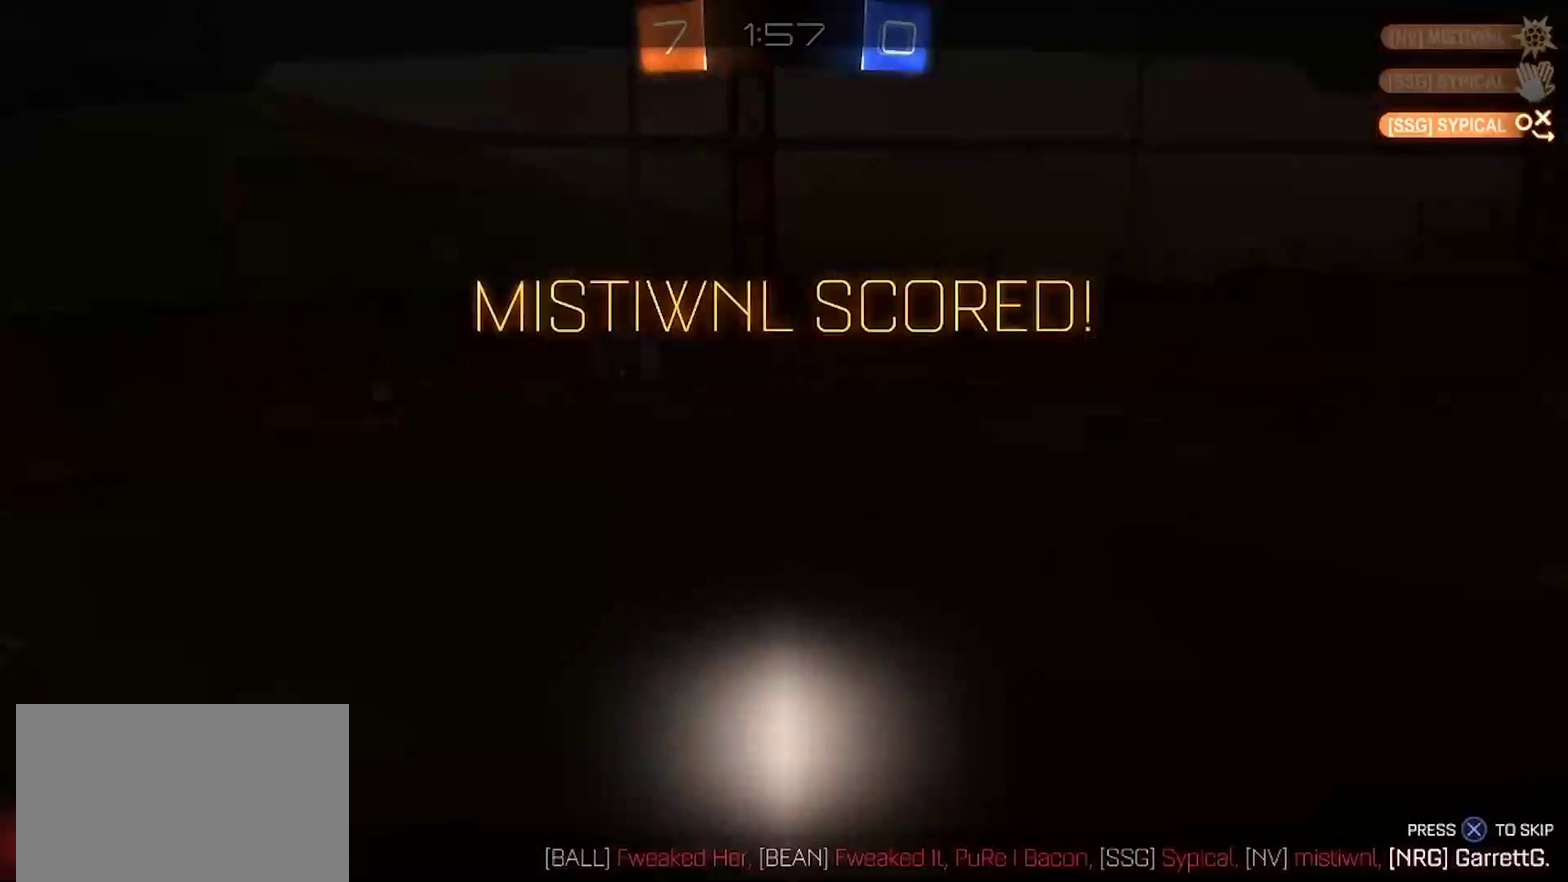
{"buttons": [], "left_stick": "center", "right_stick": "center", "events": [[67, "CROSS", "down"], [167, "CROSS", "up"], [267, "CROSS", "down"], [317, "CROSS", "up"], [433, "CROSS", "down"], [483, "CROSS", "up"]]}
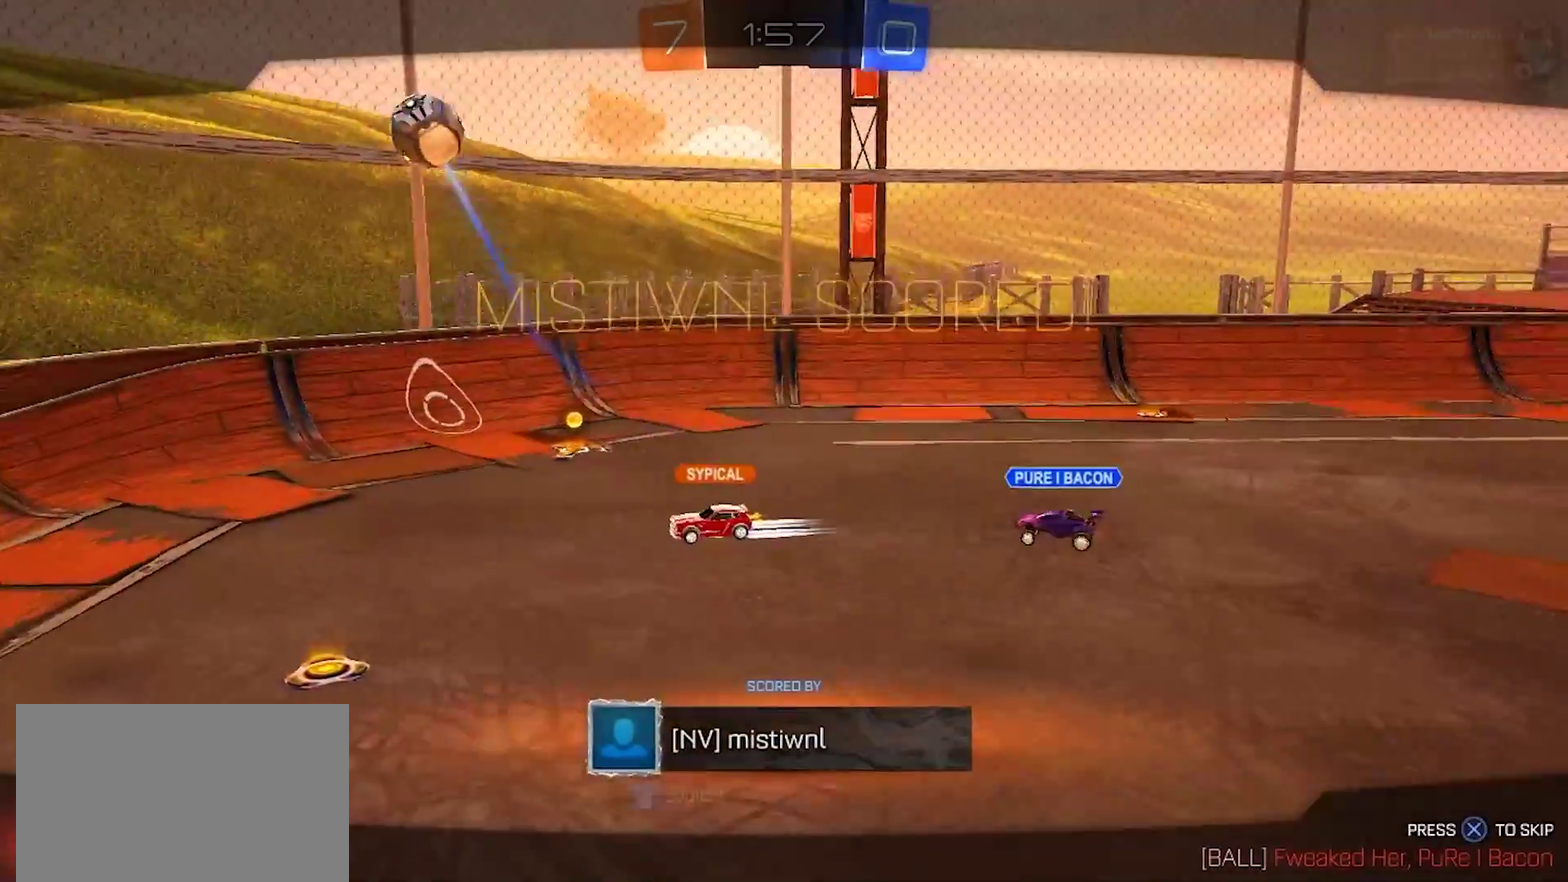
{"buttons": [], "left_stick": "center", "right_stick": "center", "events": [[217, "CROSS", "down"], [350, "CROSS", "up"]]}
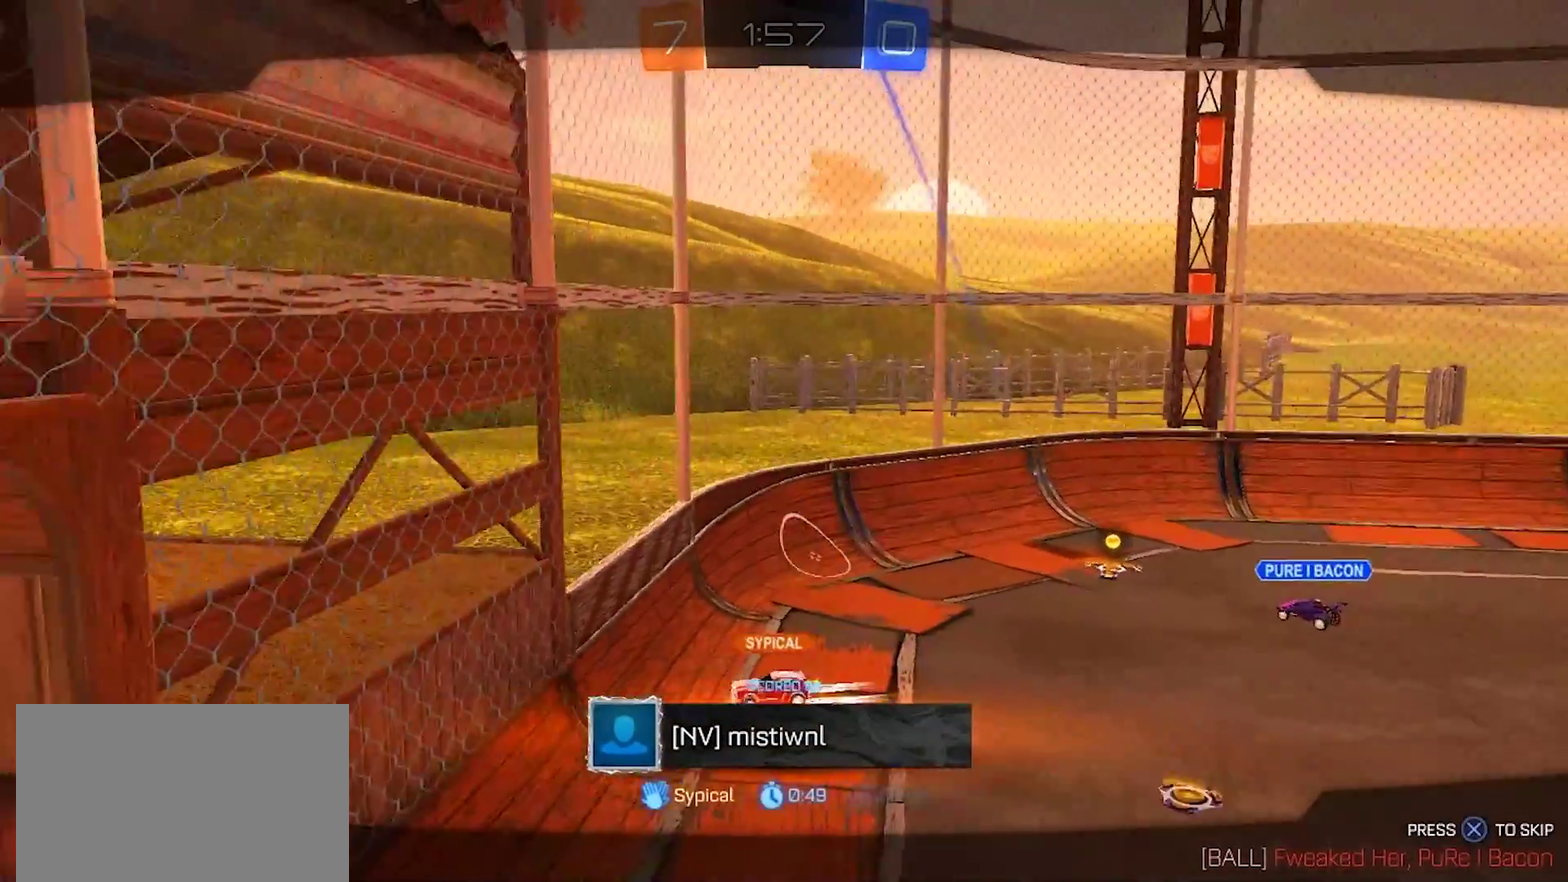
{"buttons": ["CROSS"], "left_stick": "center", "right_stick": "center", "events": [[133, "CROSS", "down"], [200, "CROSS", "up"], [500, "CROSS", "down"]]}
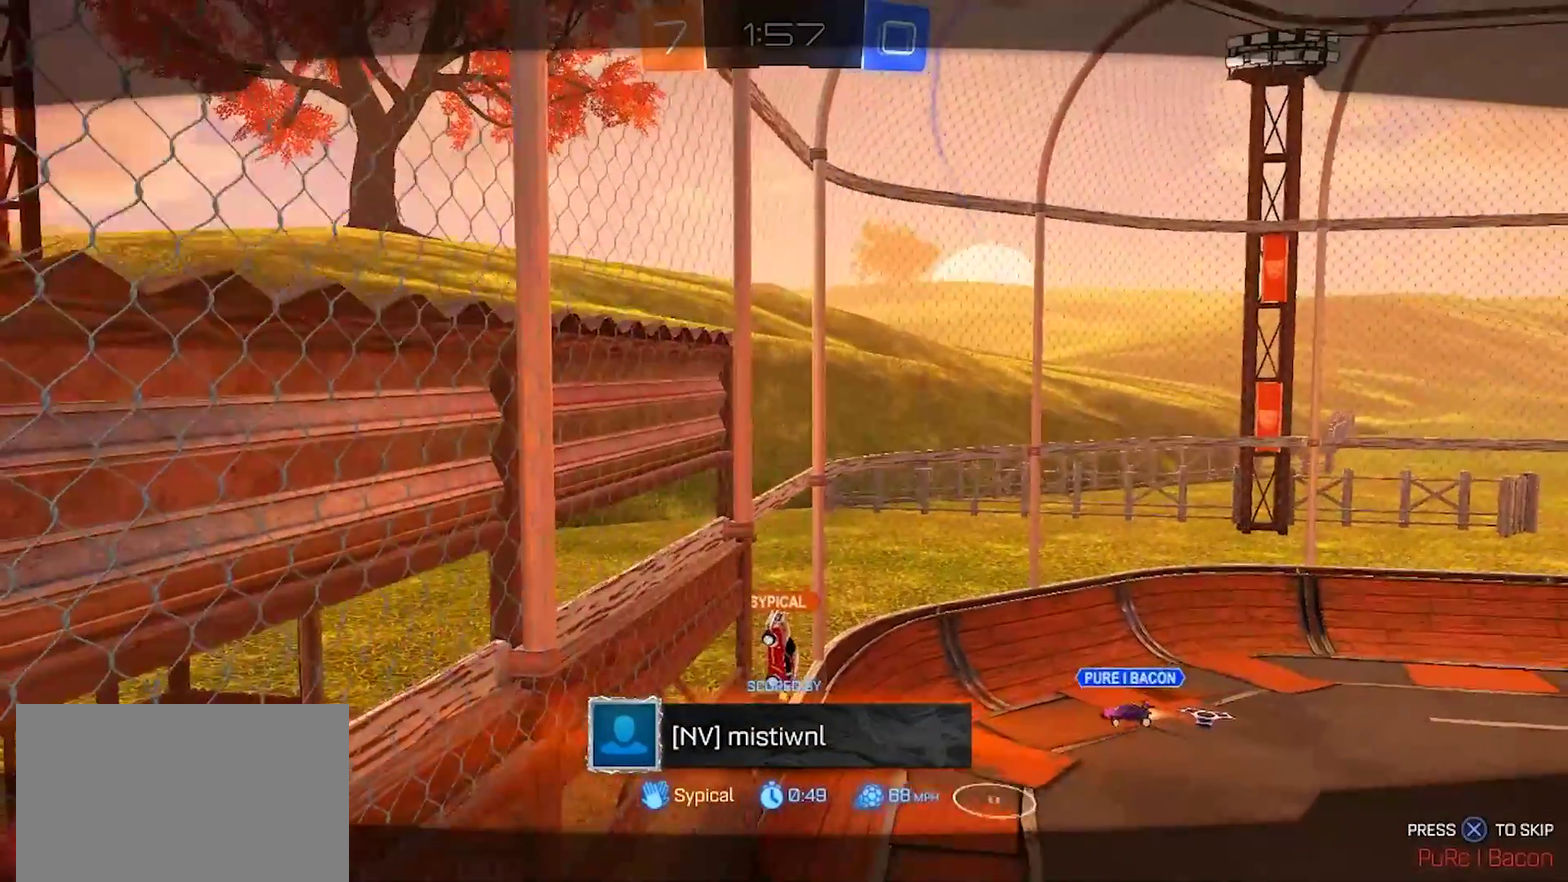
{"buttons": [], "left_stick": "center", "right_stick": "center", "events": [[167, "CROSS", "up"], [333, "CROSS", "down"], [433, "CROSS", "up"]]}
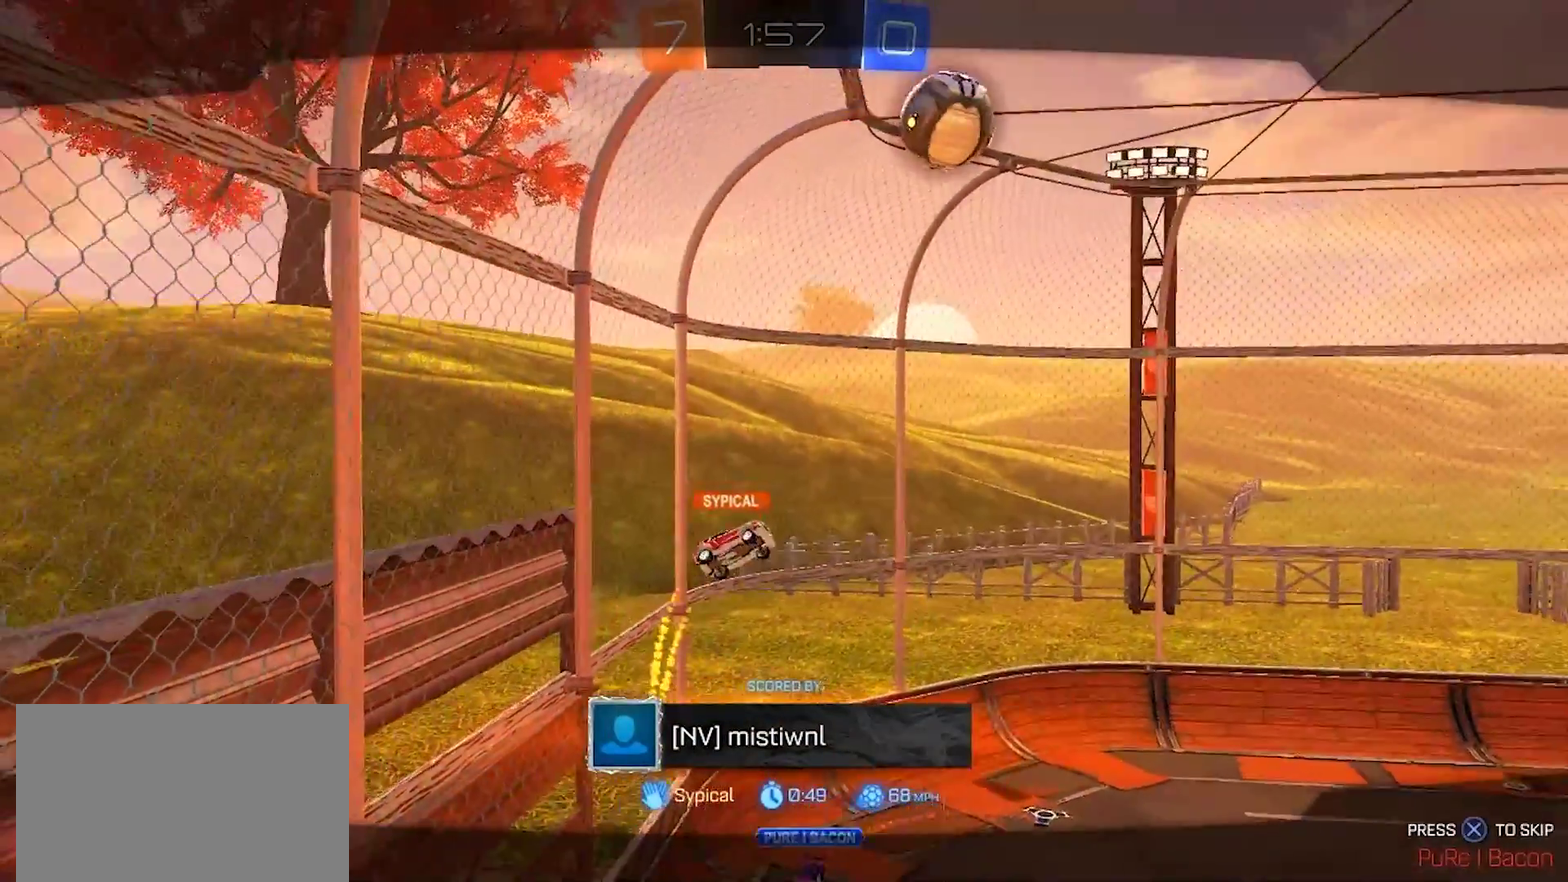
{"buttons": [], "left_stick": "center", "right_stick": "center", "events": [[50, "CROSS", "down"], [117, "CROSS", "up"]]}
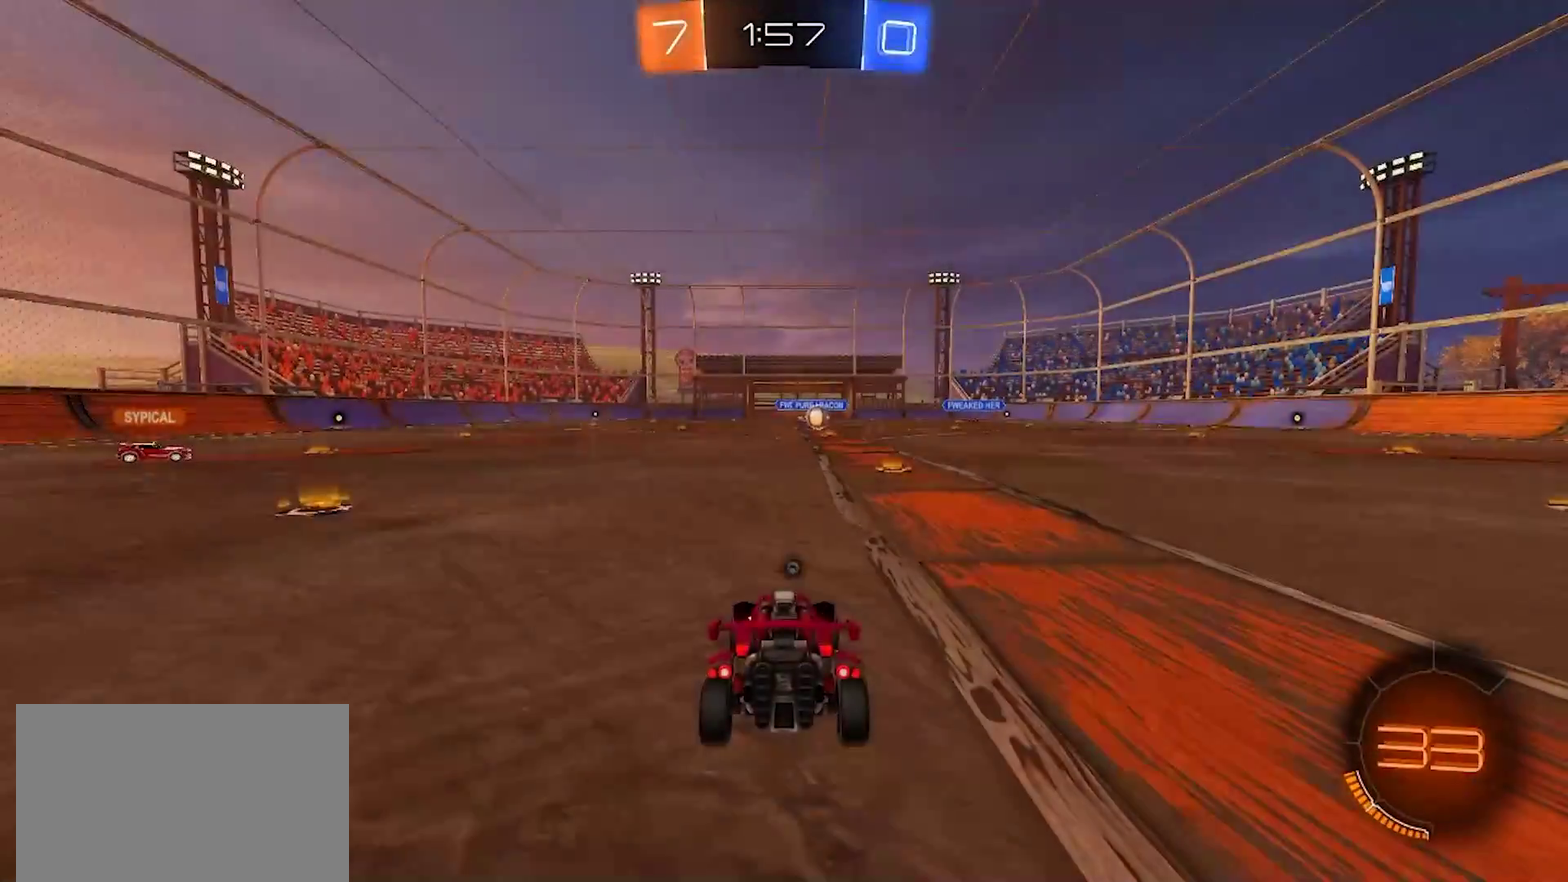
{"buttons": [], "left_stick": "center", "right_stick": "center", "events": []}
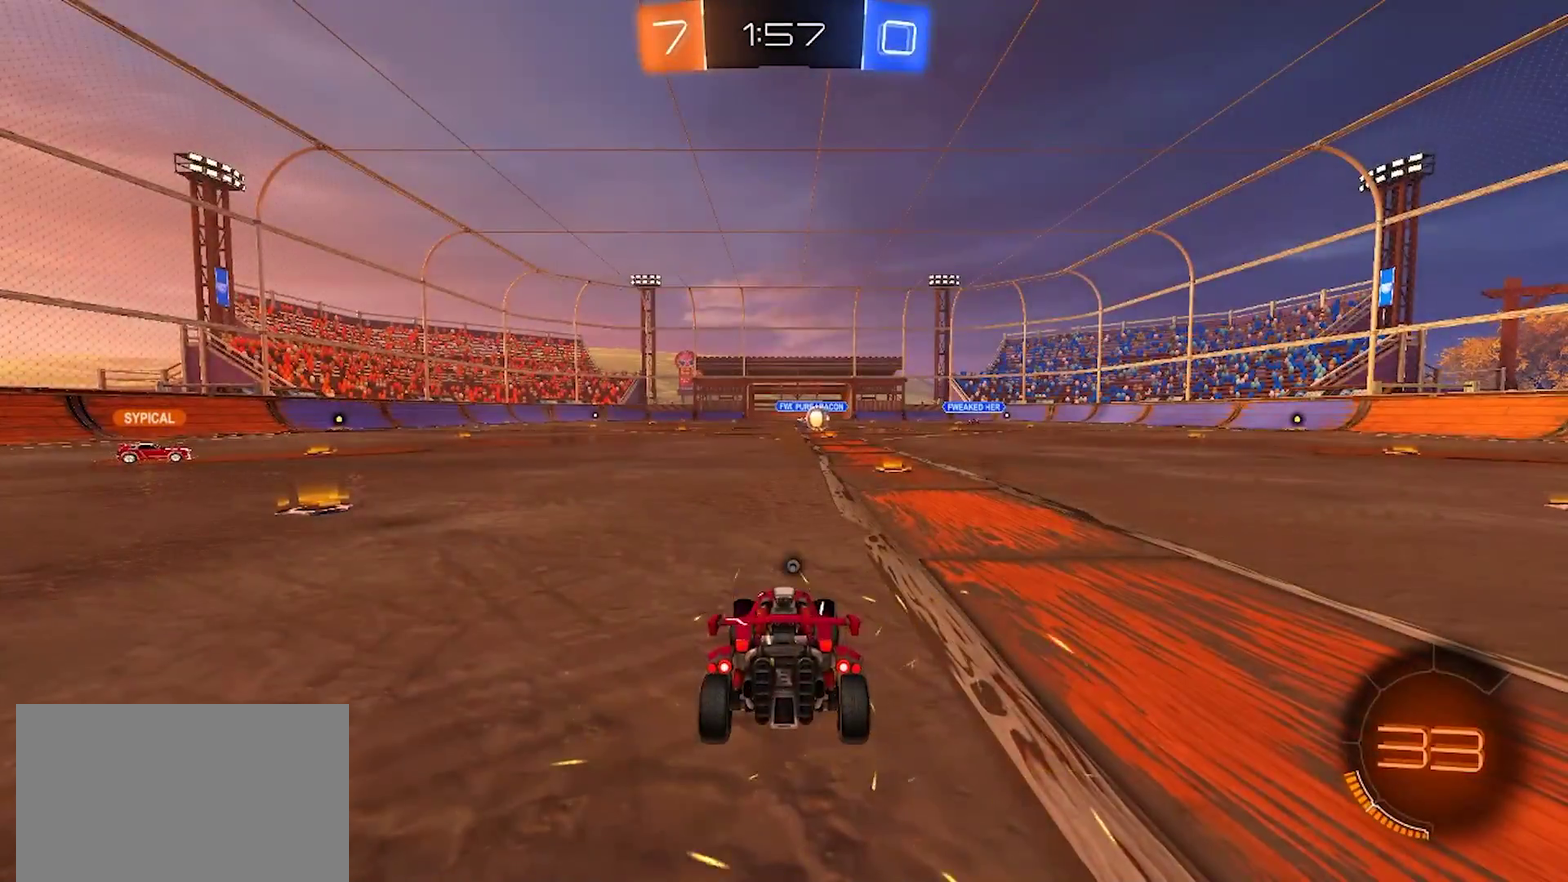
{"buttons": [], "left_stick": "center", "right_stick": "center", "events": []}
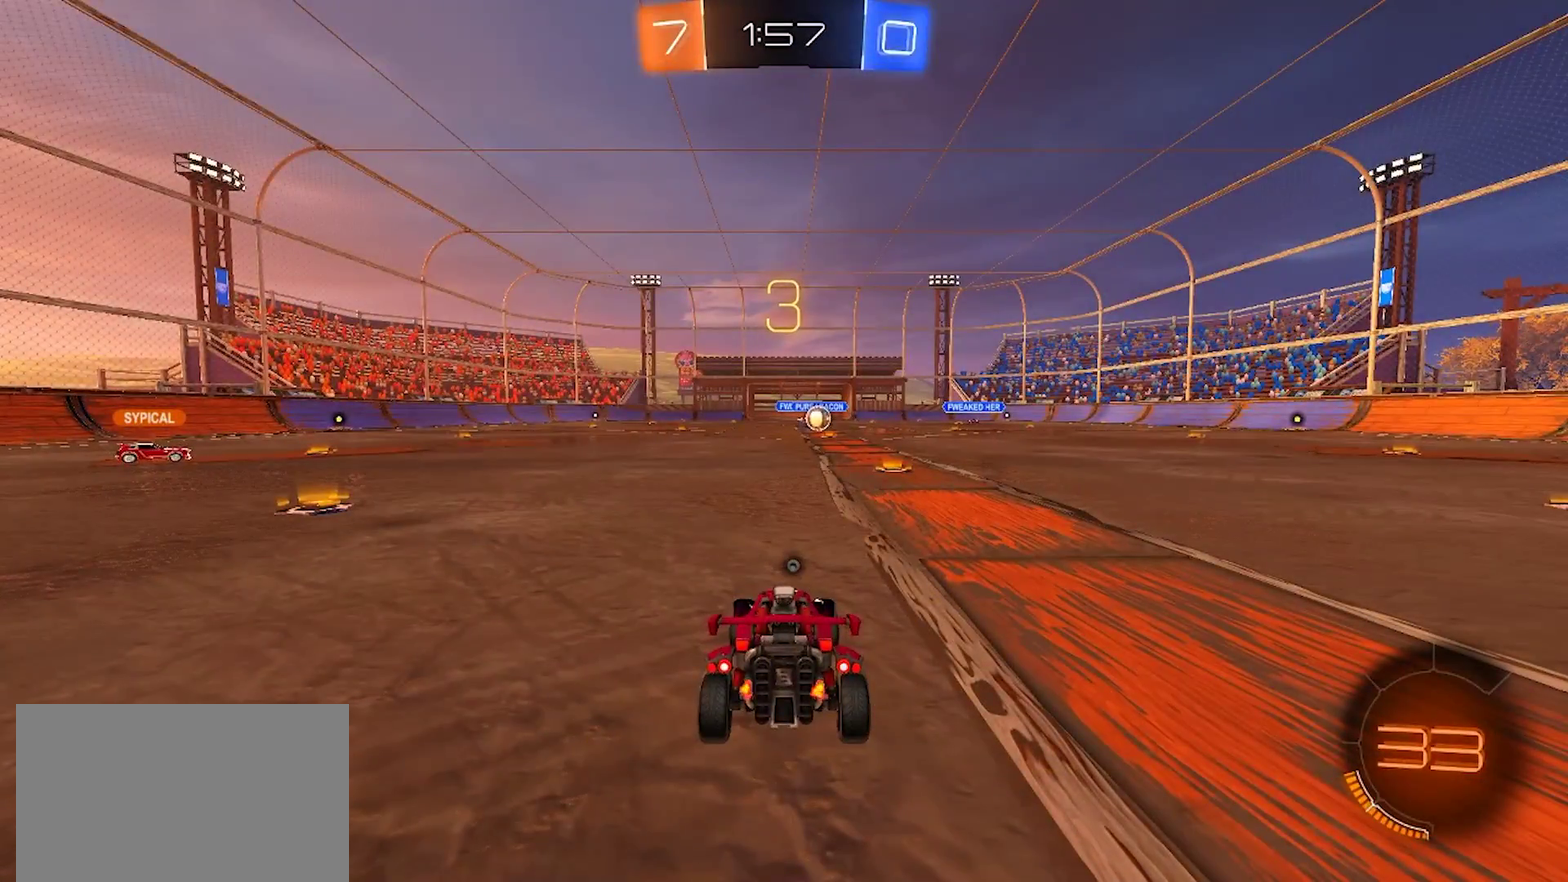
{"buttons": [], "left_stick": "center", "right_stick": "center", "events": []}
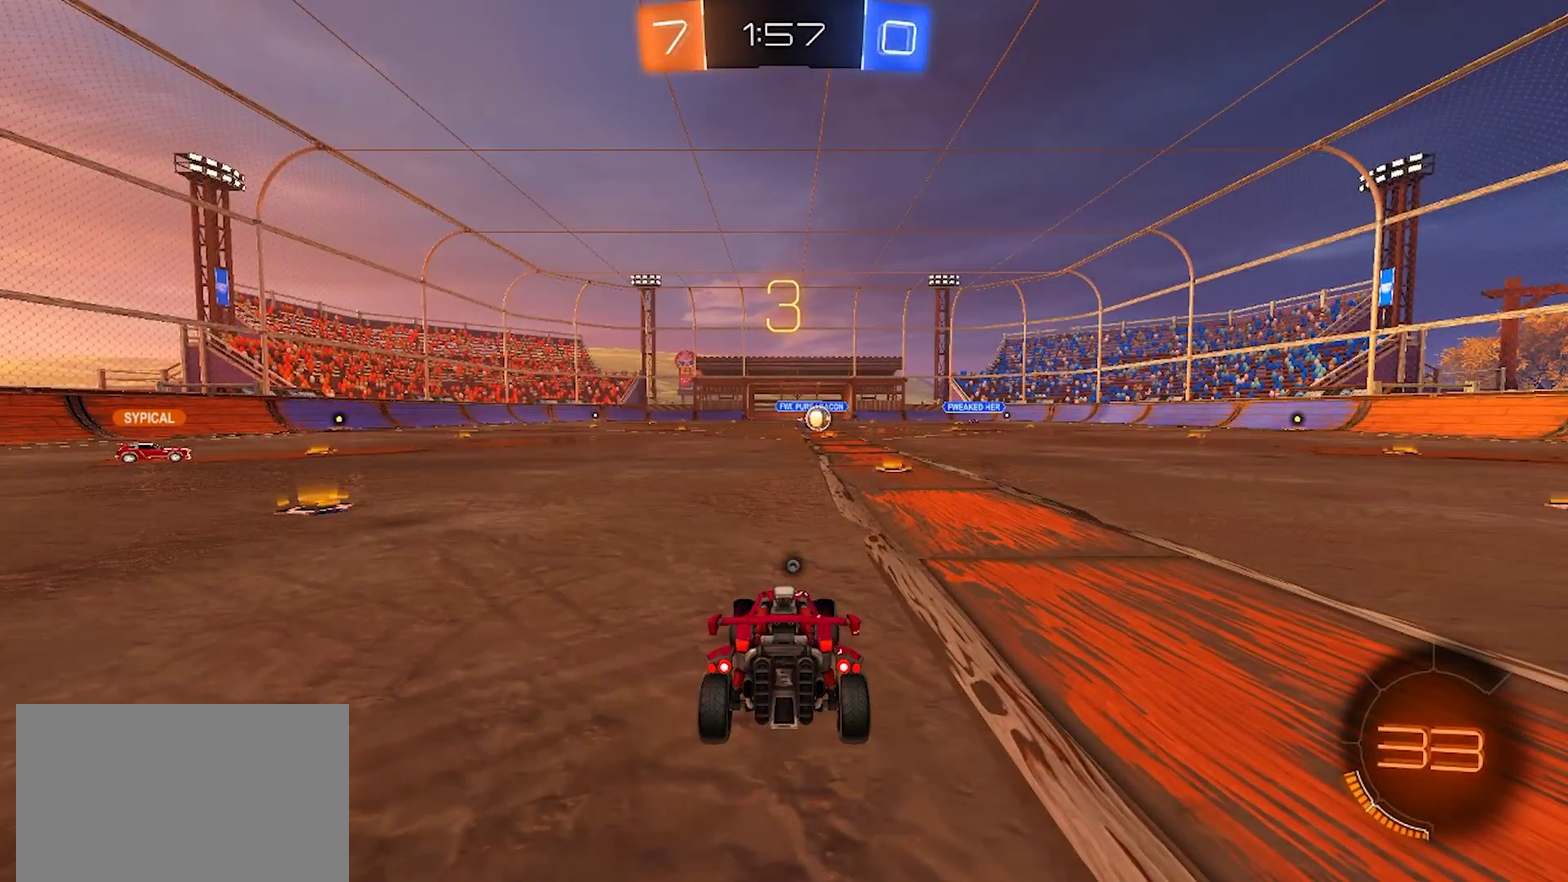
{"buttons": [], "left_stick": "center", "right_stick": "center", "events": []}
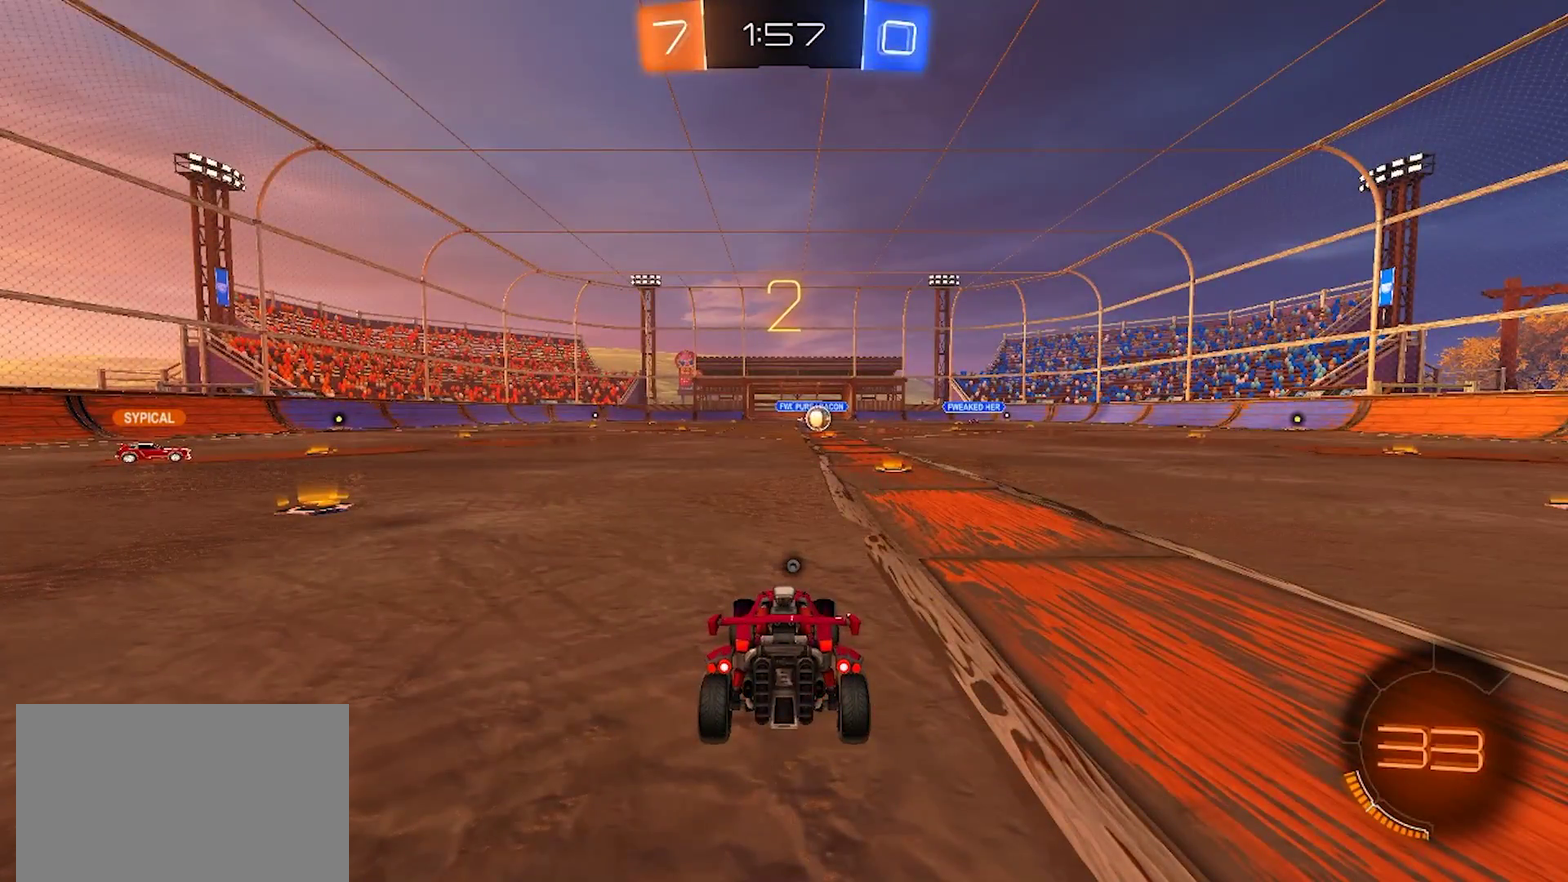
{"buttons": [], "left_stick": "center", "right_stick": "center", "events": []}
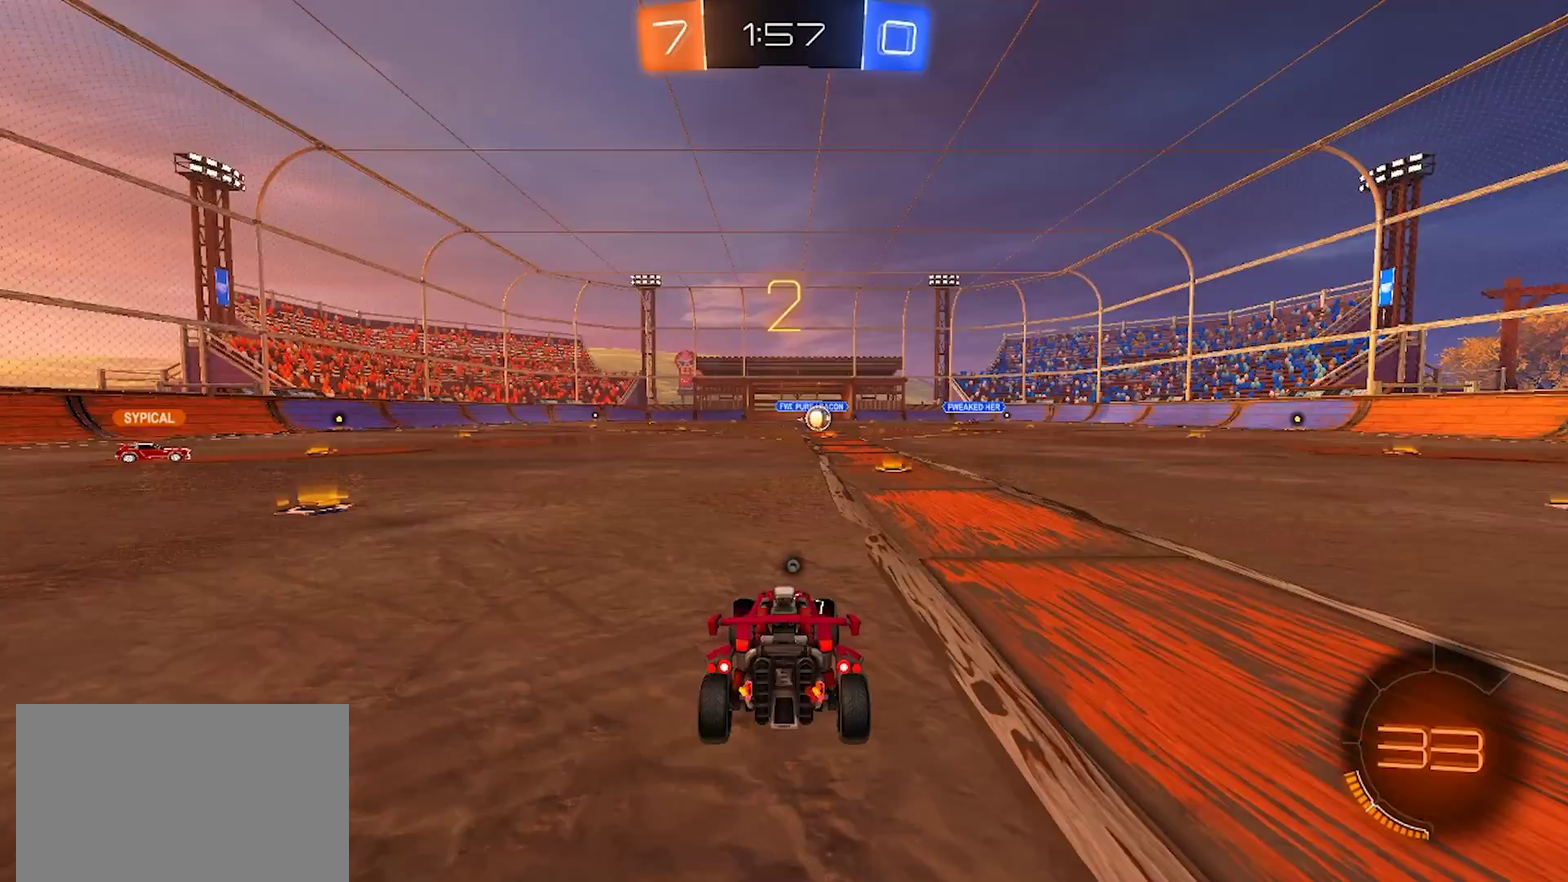
{"buttons": [], "left_stick": "right", "right_stick": "center", "events": [[83, "R2", "down"], [250, "TRIANGLE", "down"], [333, "R2", "up"], [333, "left_stick", "left"], [367, "TRIANGLE", "up"], [450, "left_stick", "right"]]}
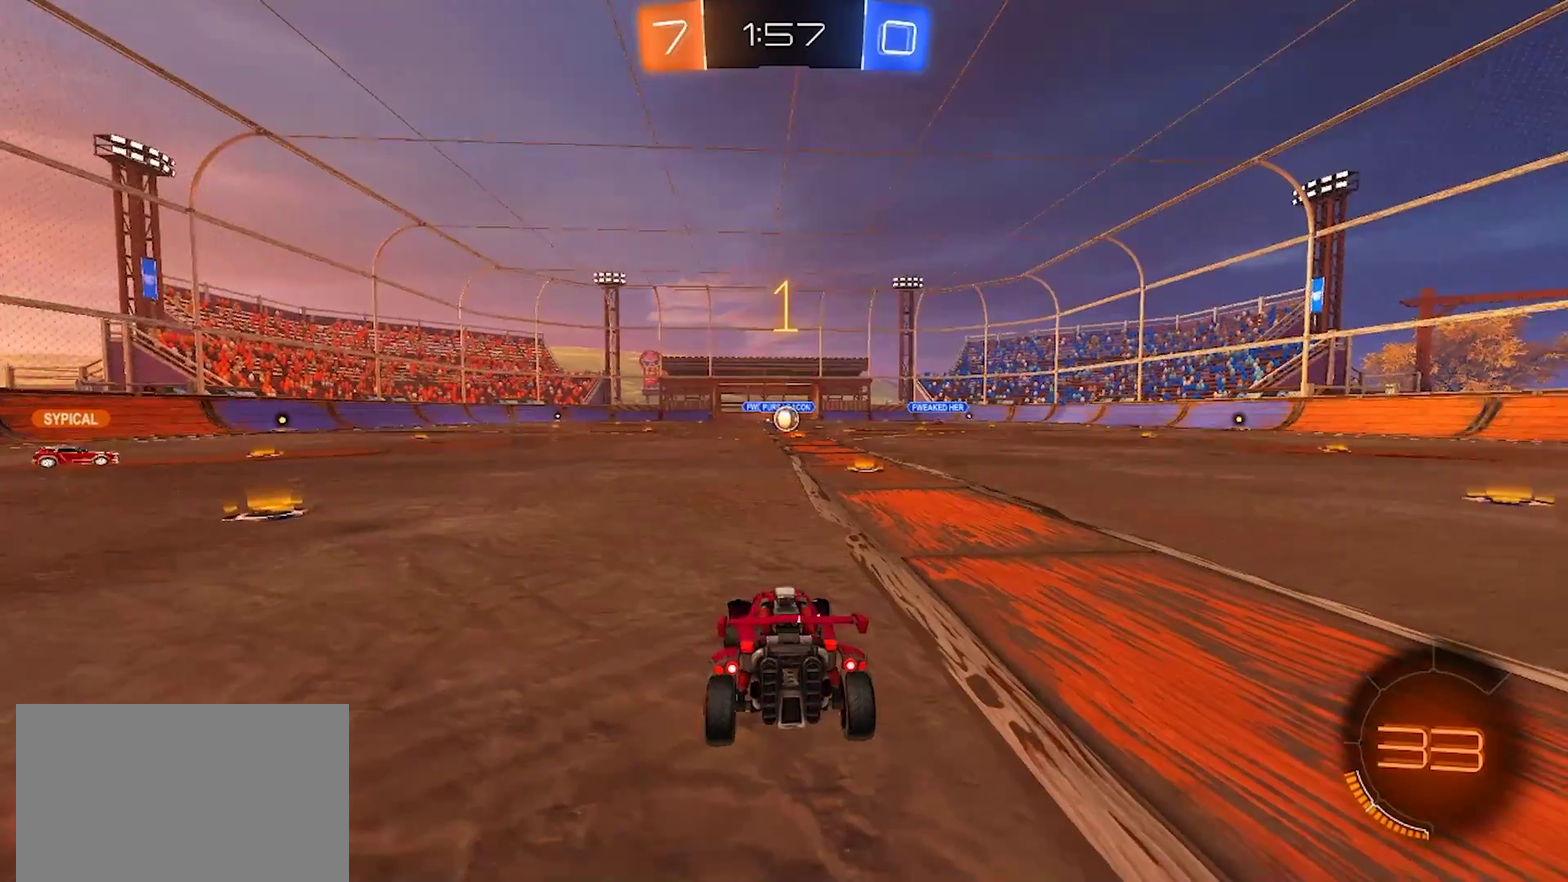
{"buttons": ["R2"], "left_stick": "right", "right_stick": "center", "events": [[50, "R2", "down"], [67, "left_stick", "left"], [183, "left_stick", "center"], [483, "left_stick", "right"]]}
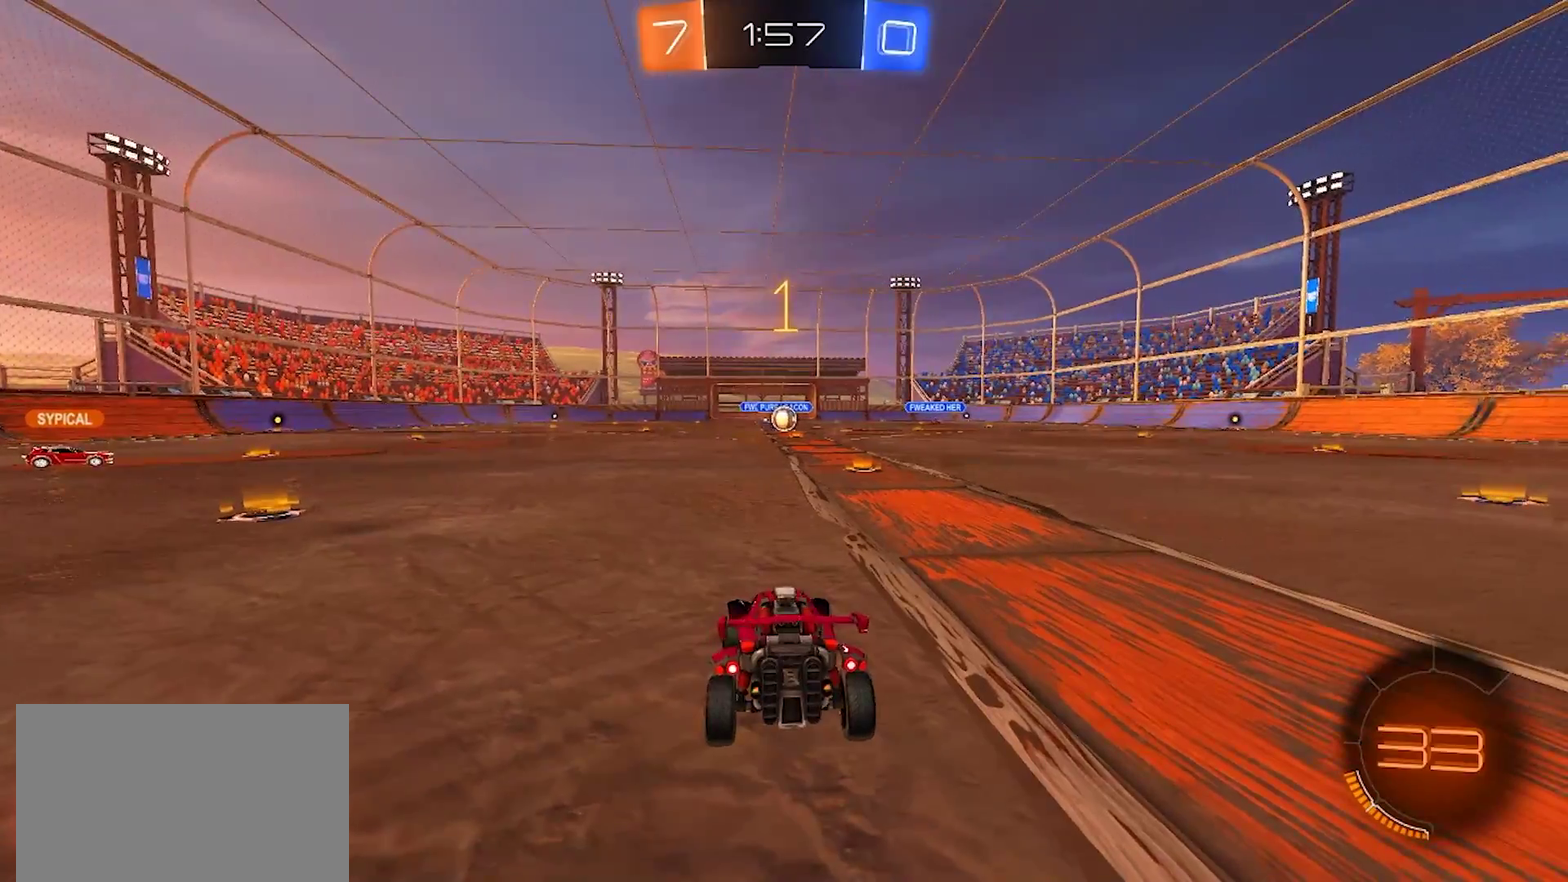
{"buttons": ["CROSS", "R2"], "left_stick": "up", "right_stick": "center", "events": [[133, "left_stick", "center"], [433, "left_stick", "up"], [467, "CROSS", "down"]]}
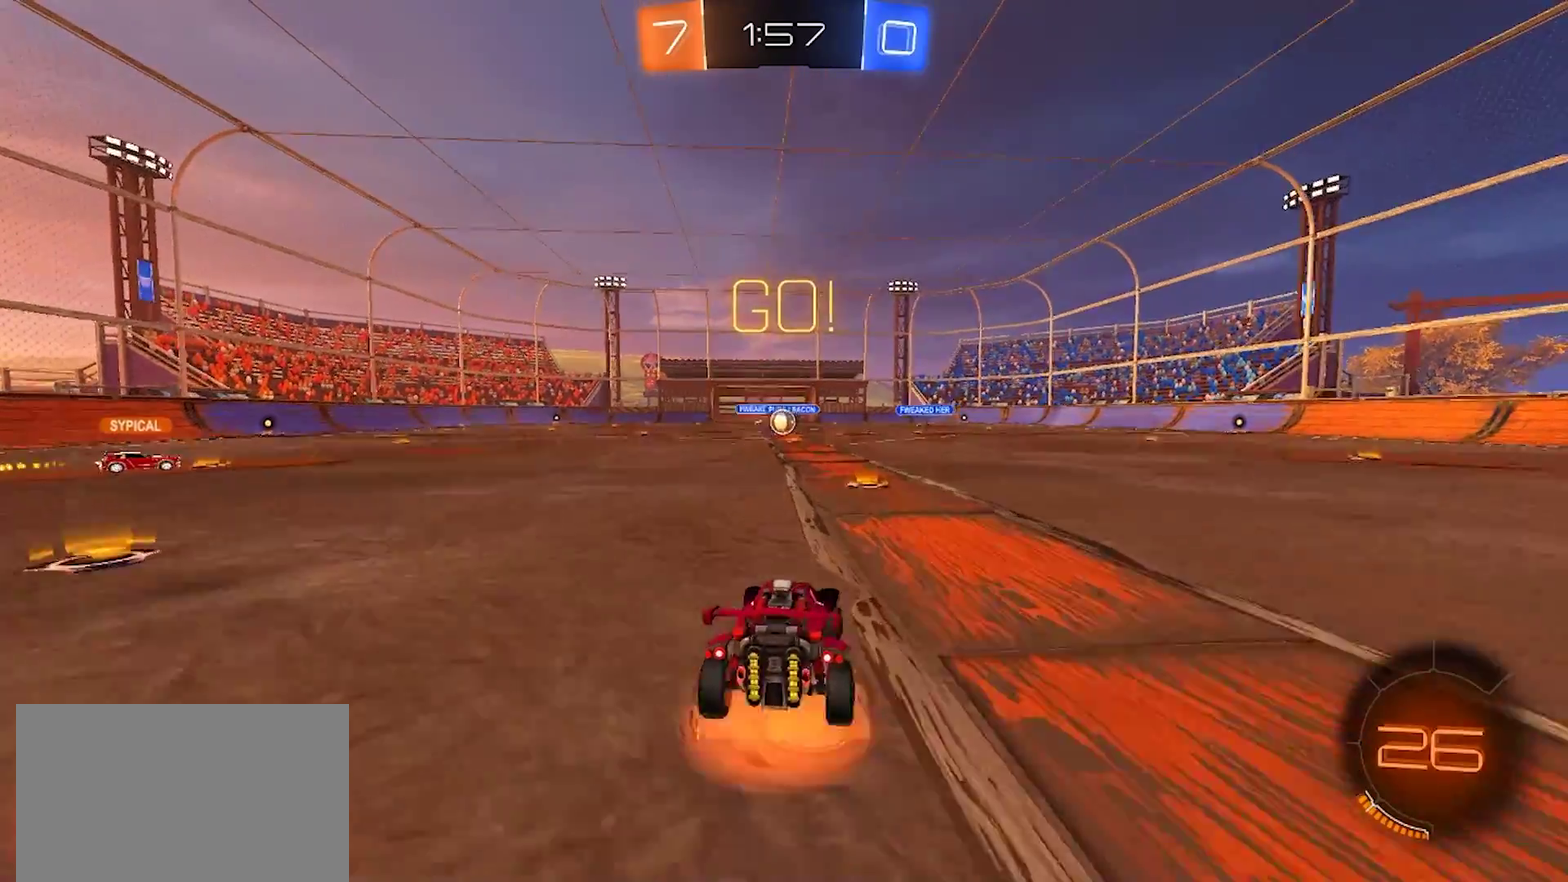
{"buttons": ["R2"], "left_stick": "center", "right_stick": "center", "events": [[33, "CROSS", "up"], [83, "CROSS", "down"], [183, "CROSS", "up"], [350, "left_stick", "center"]]}
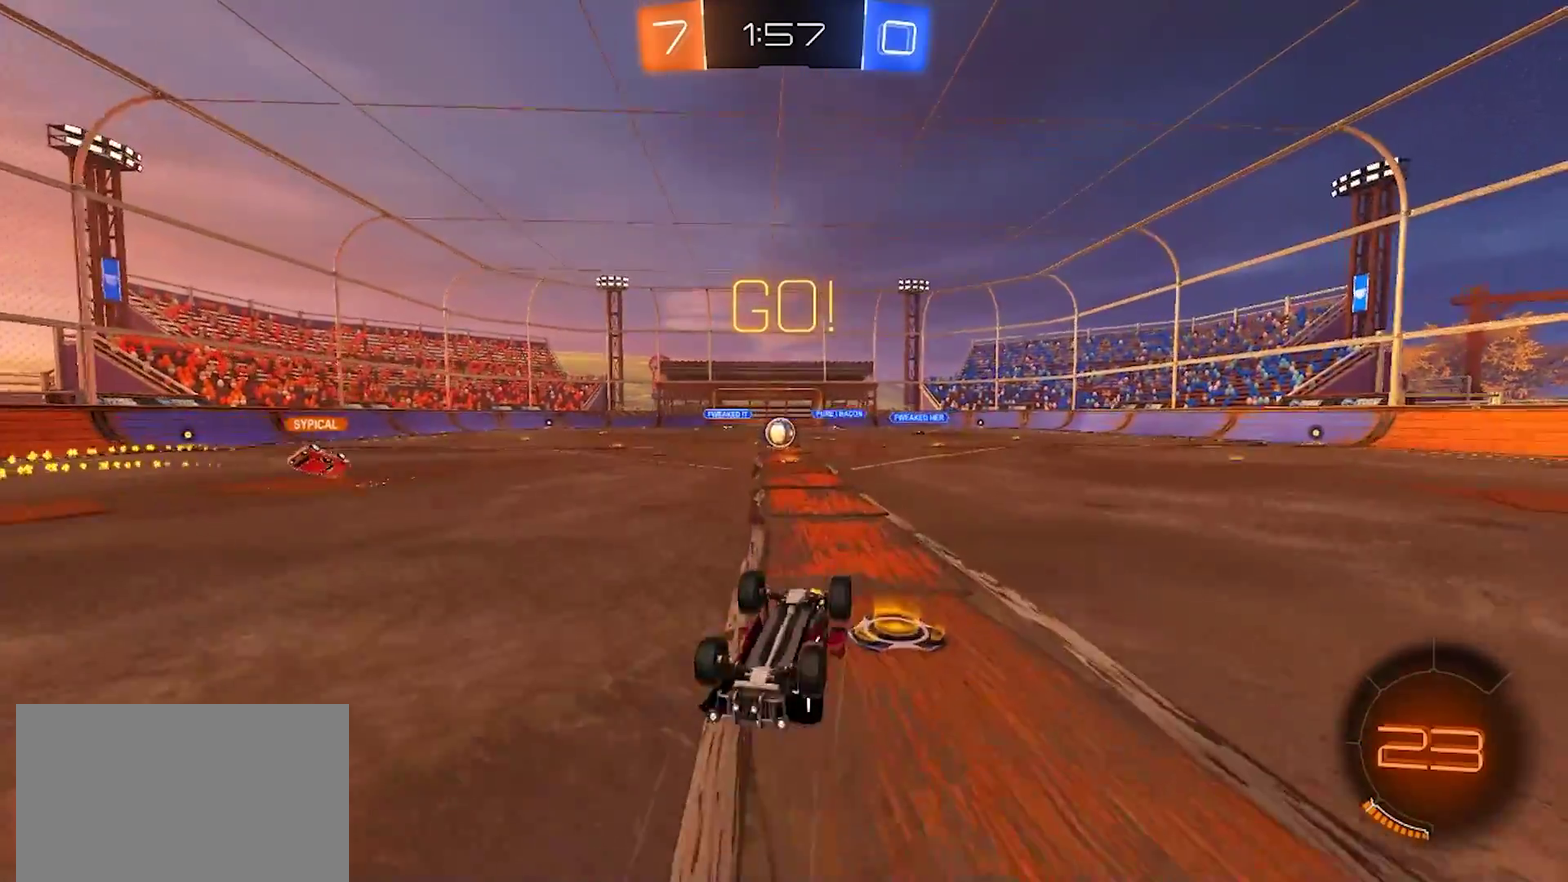
{"buttons": ["R2"], "left_stick": "center", "right_stick": "center", "events": [[267, "TRIANGLE", "down"], [467, "TRIANGLE", "up"]]}
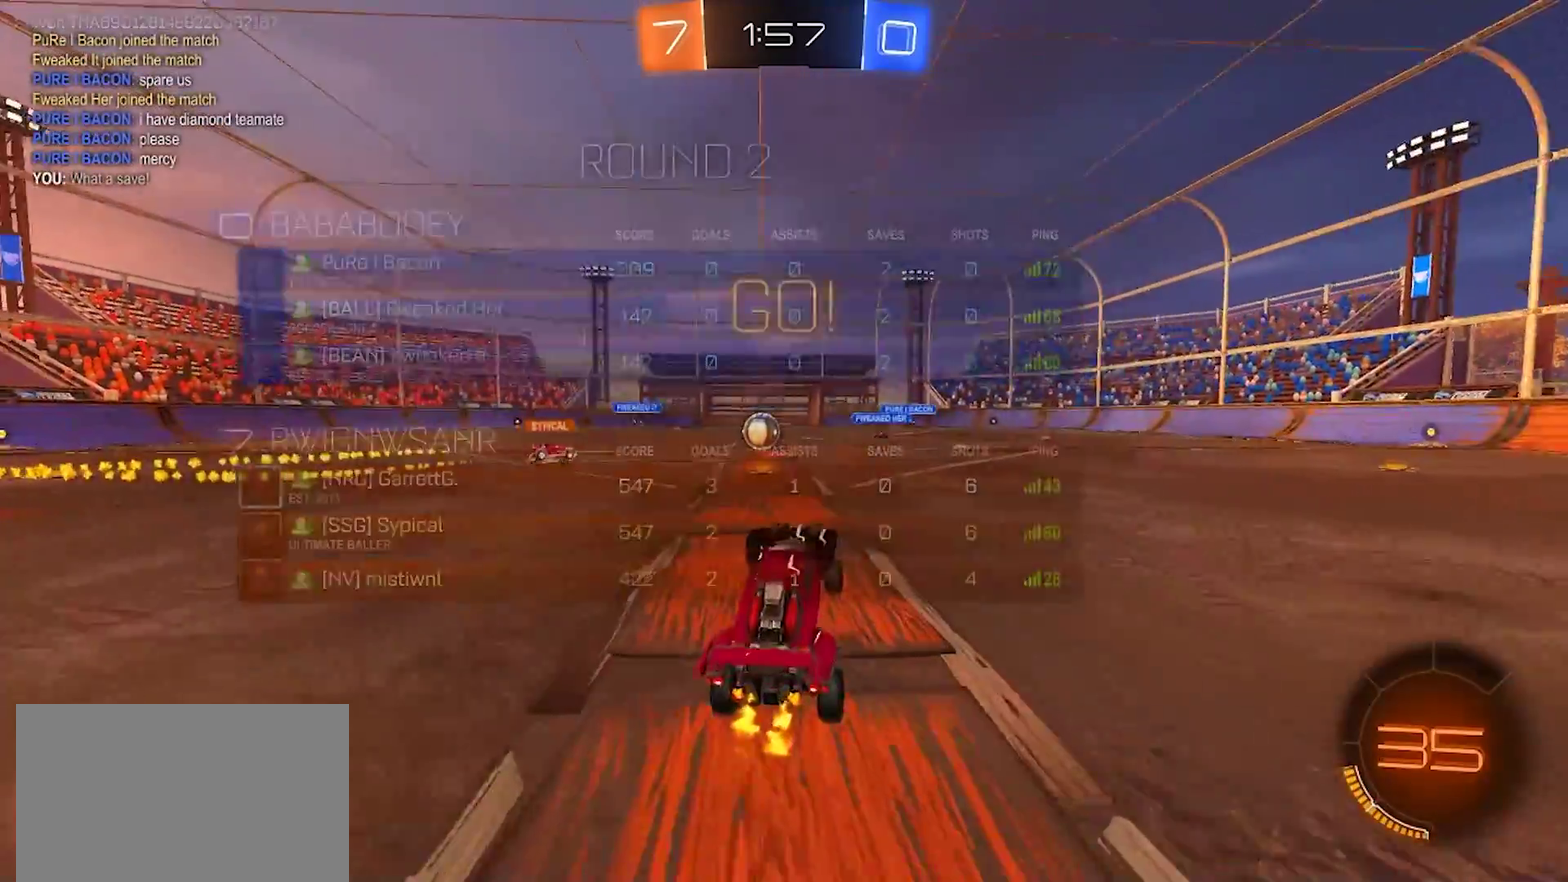
{"buttons": ["R2"], "left_stick": "center", "right_stick": "center", "events": [[150, "left_stick", "left"], [350, "left_stick", "center"]]}
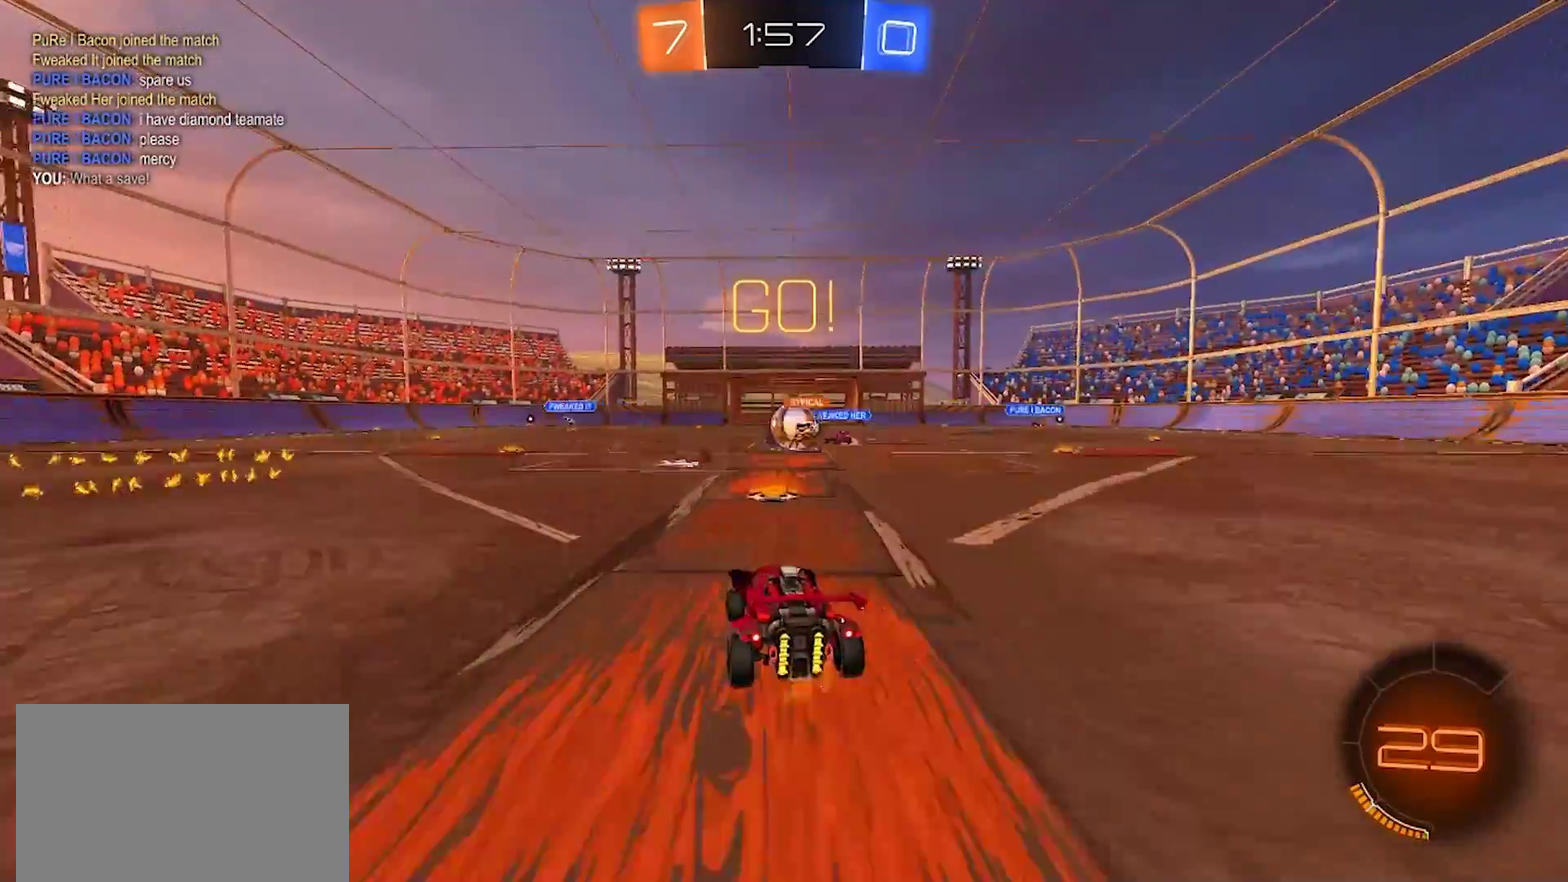
{"buttons": ["R2"], "left_stick": "left", "right_stick": "center", "events": [[233, "left_stick", "up-left"], [350, "left_stick", "left"]]}
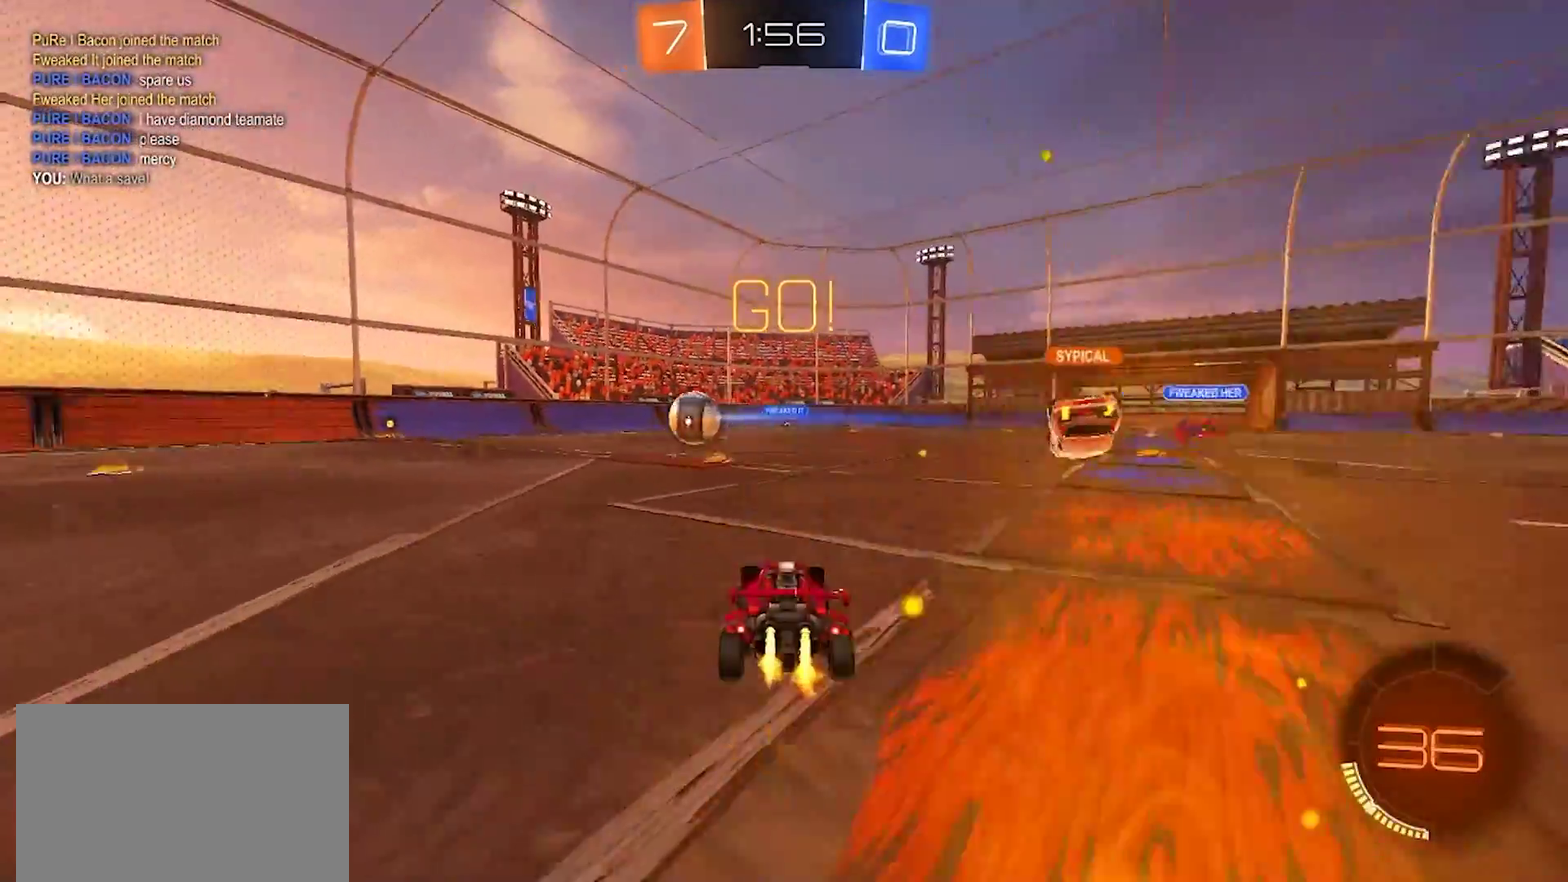
{"buttons": ["R2"], "left_stick": "down-left", "right_stick": "center", "events": [[167, "CROSS", "down"], [200, "left_stick", "up-left"], [283, "SQUARE", "down"], [283, "TRIANGLE", "down"], [317, "left_stick", "down-left"], [383, "CROSS", "up"], [383, "SQUARE", "up"], [383, "TRIANGLE", "up"]]}
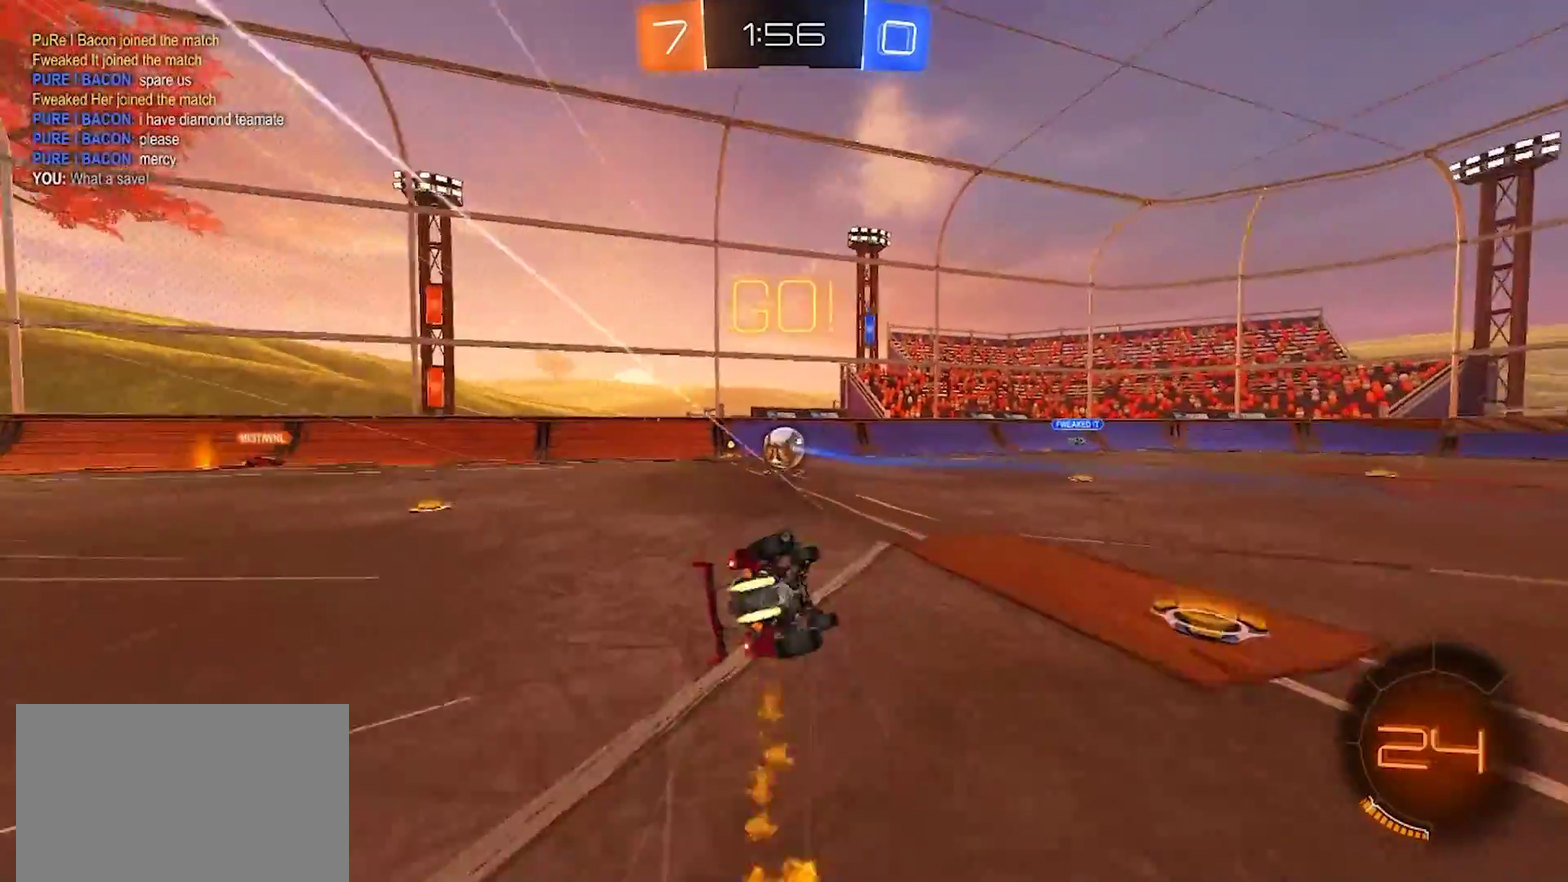
{"buttons": ["TRIANGLE", "R2"], "left_stick": "center", "right_stick": "center", "events": [[50, "left_stick", "left"], [450, "TRIANGLE", "down"], [500, "left_stick", "center"]]}
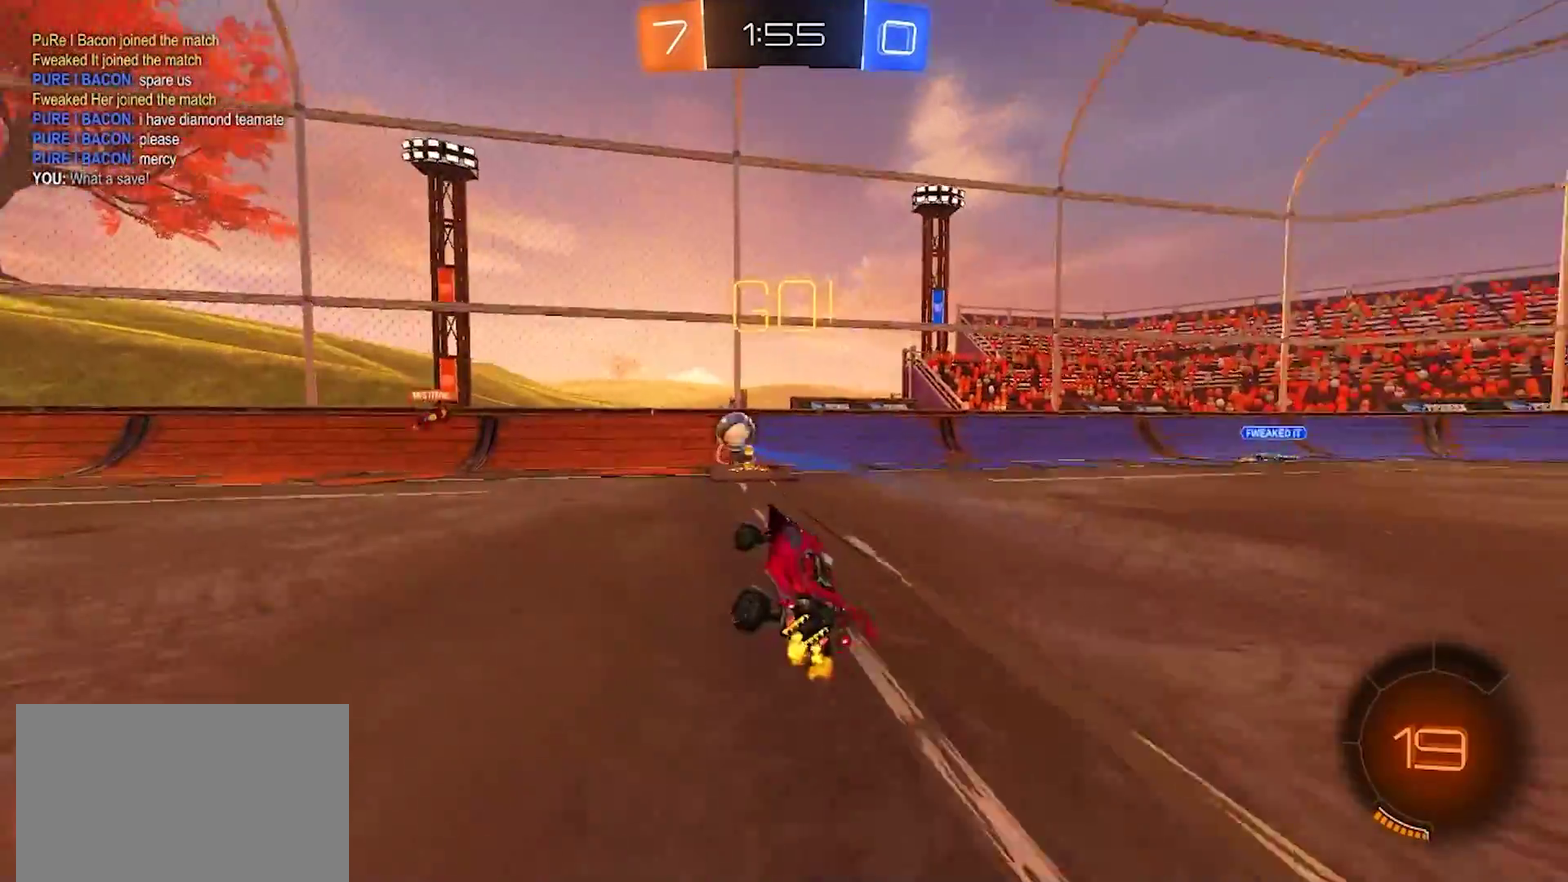
{"buttons": ["R2"], "left_stick": "left", "right_stick": "center", "events": [[50, "TRIANGLE", "up"], [250, "left_stick", "left"], [350, "SQUARE", "down"], [500, "SQUARE", "up"]]}
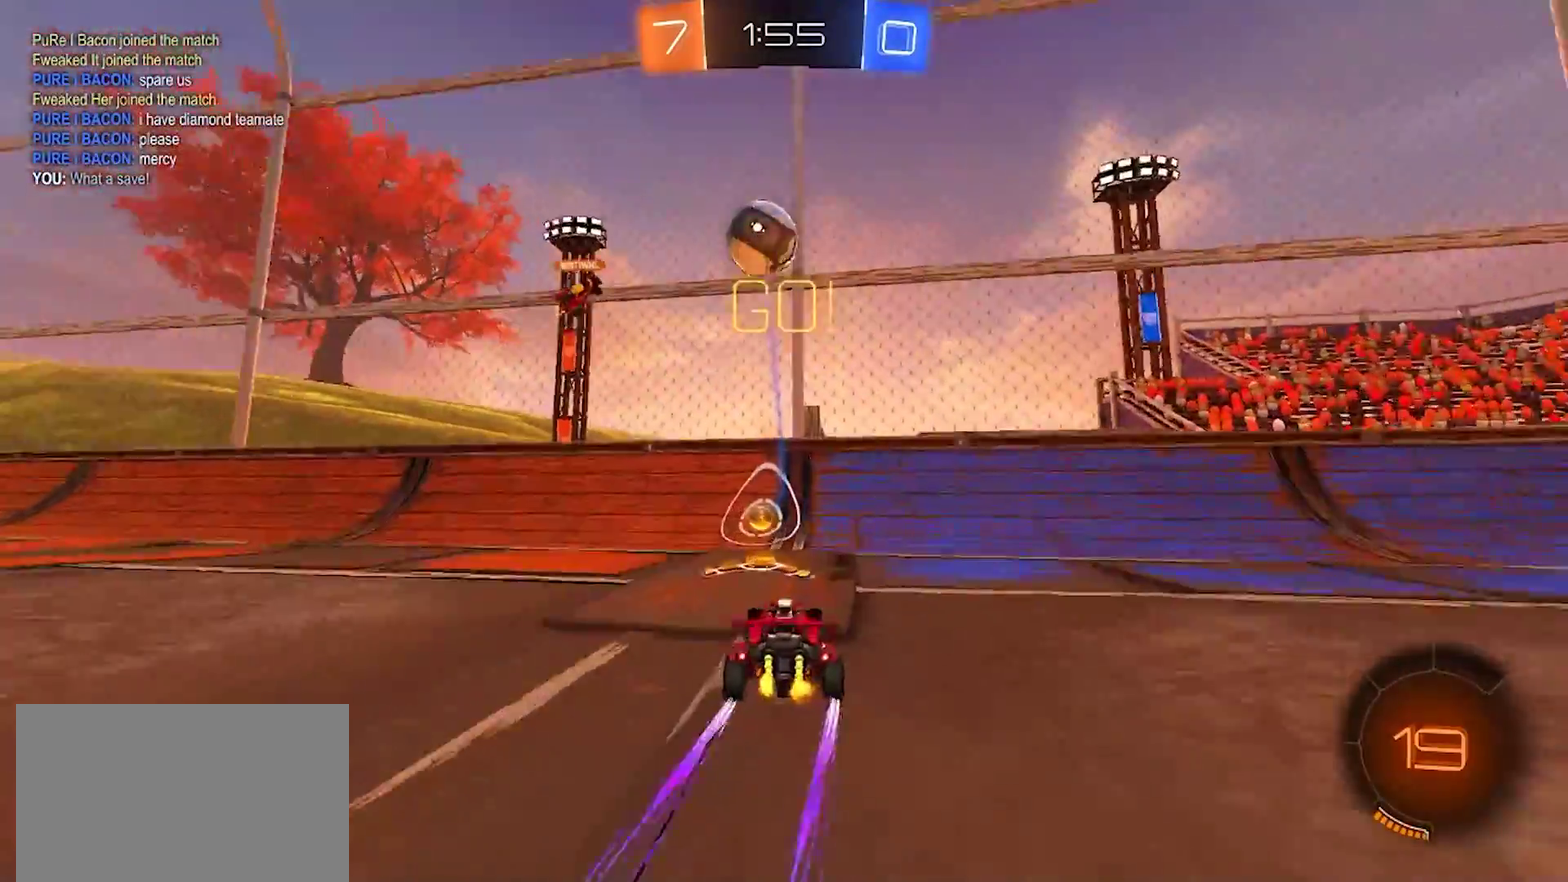
{"buttons": ["R2"], "left_stick": "left", "right_stick": "center", "events": [[250, "SQUARE", "down"], [350, "SQUARE", "up"]]}
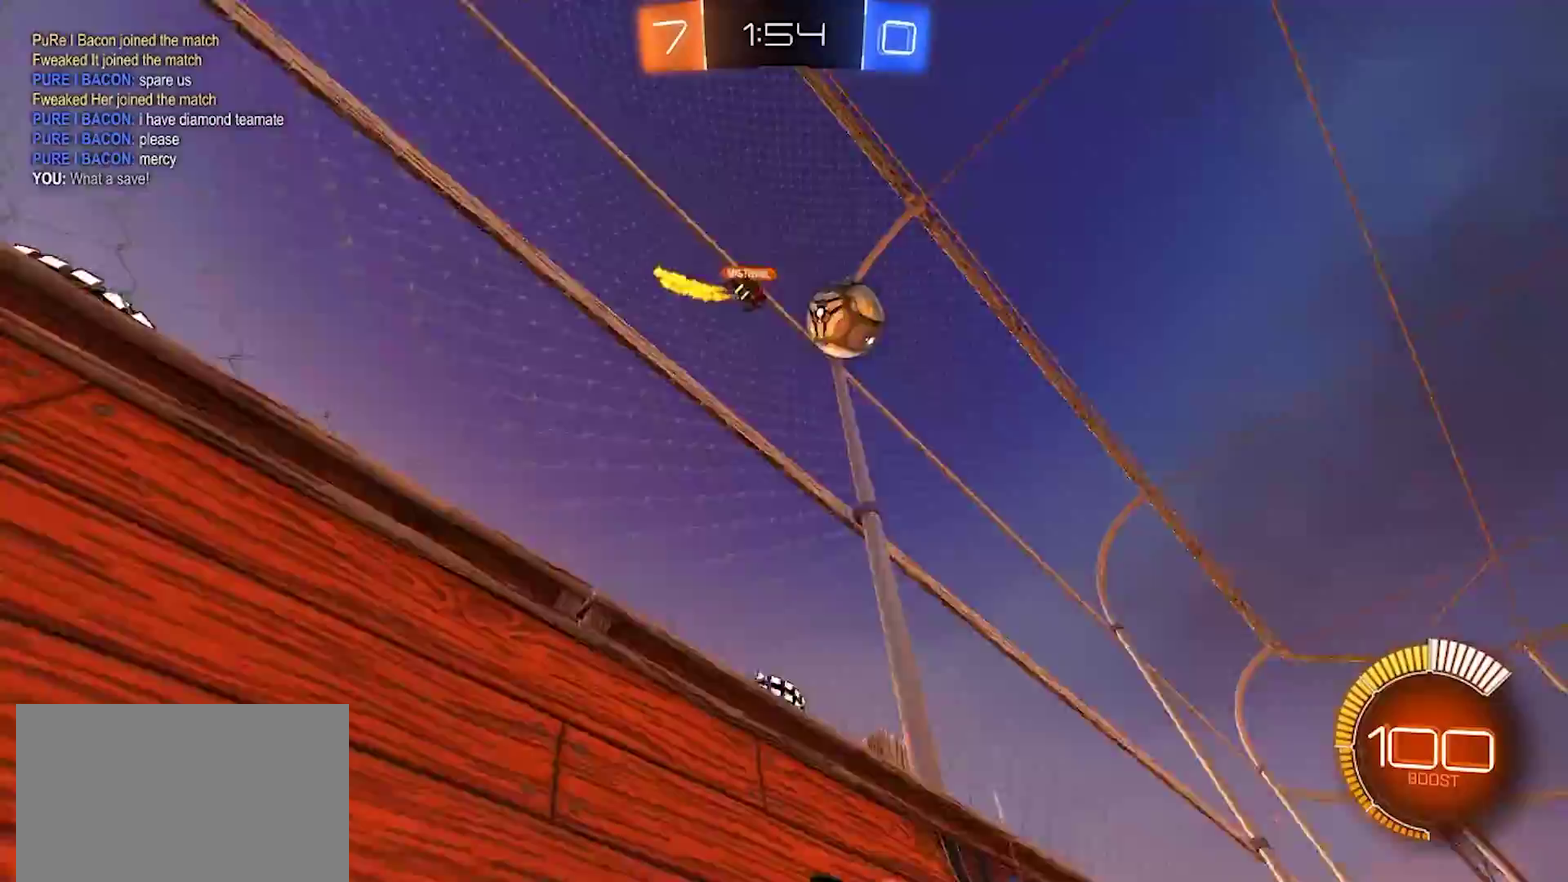
{"buttons": ["R2"], "left_stick": "center", "right_stick": "down-right", "events": [[200, "left_stick", "center"], [417, "right_stick", "down-right"]]}
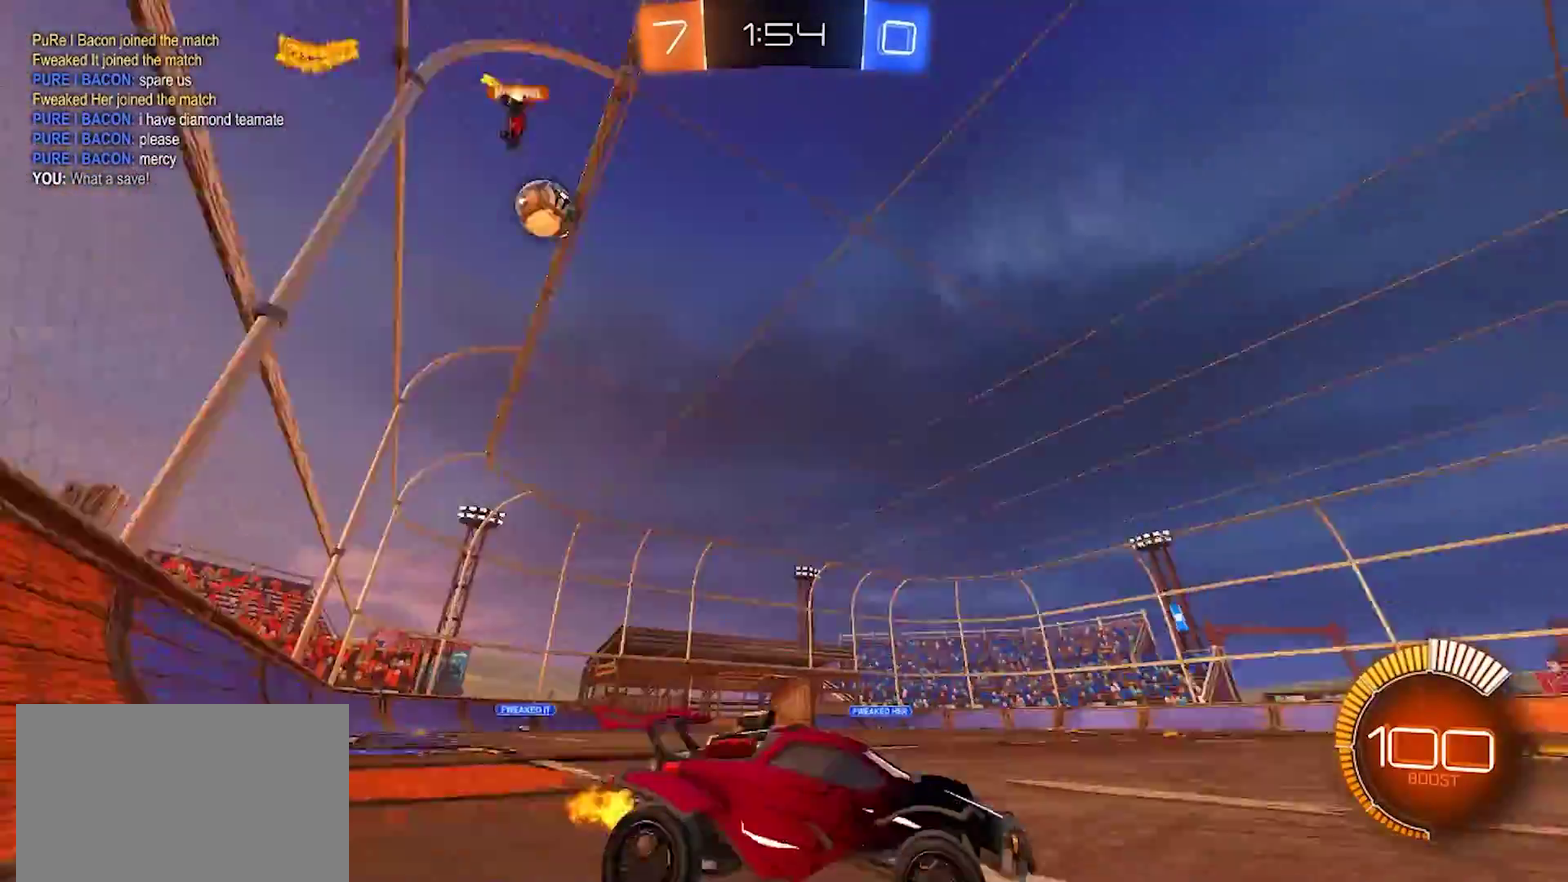
{"buttons": ["R2"], "left_stick": "left", "right_stick": "center", "events": [[333, "left_stick", "left"], [417, "right_stick", "center"]]}
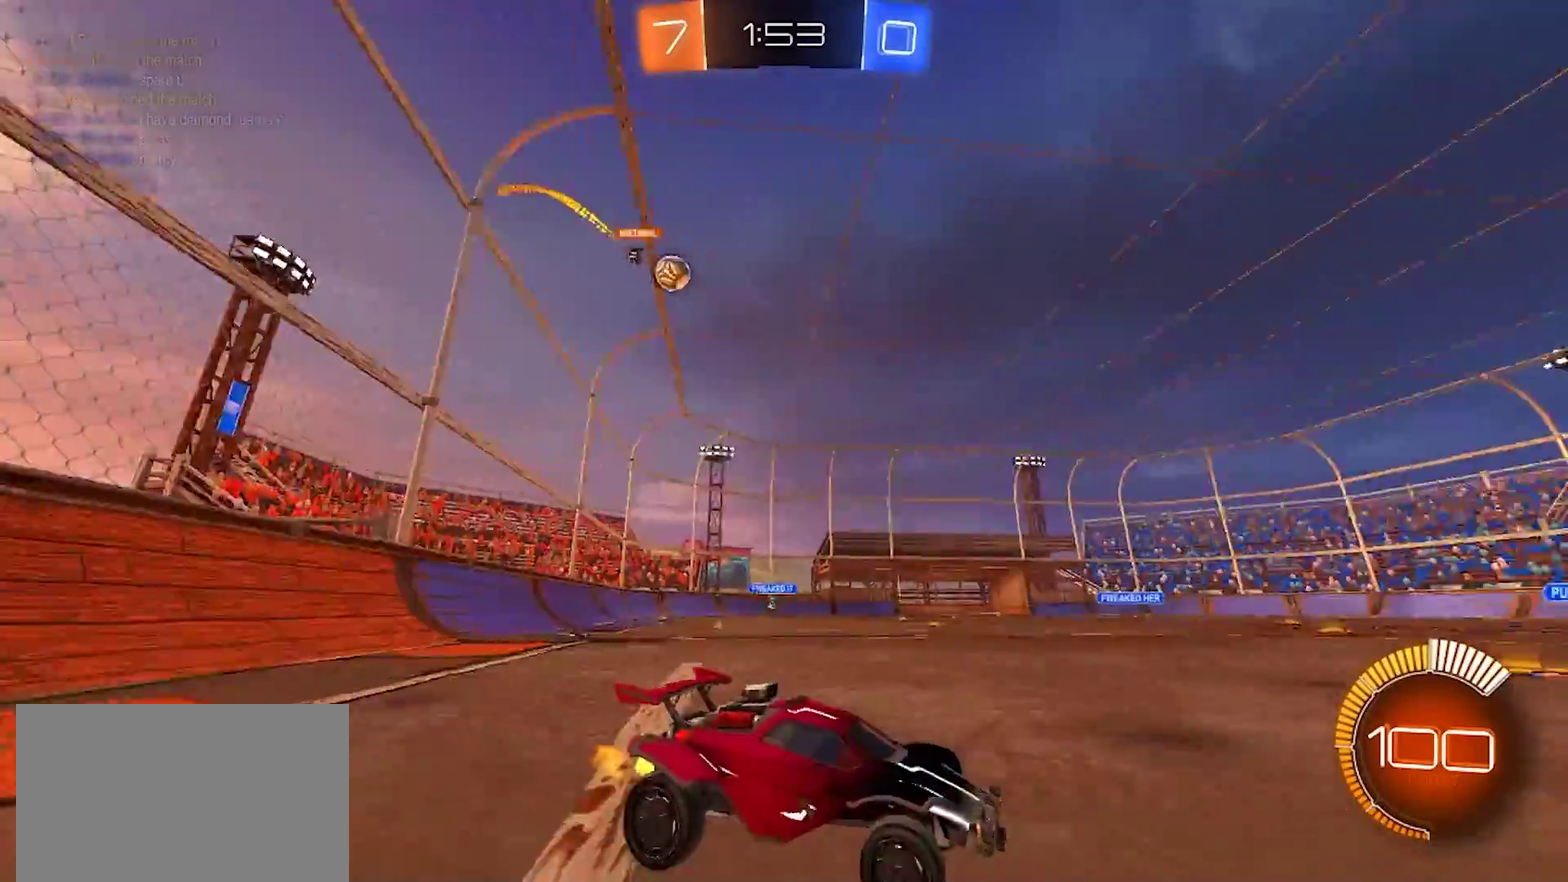
{"buttons": ["R2"], "left_stick": "left", "right_stick": "center", "events": [[17, "left_stick", "center"], [100, "left_stick", "left"], [383, "SQUARE", "down"], [450, "SQUARE", "up"]]}
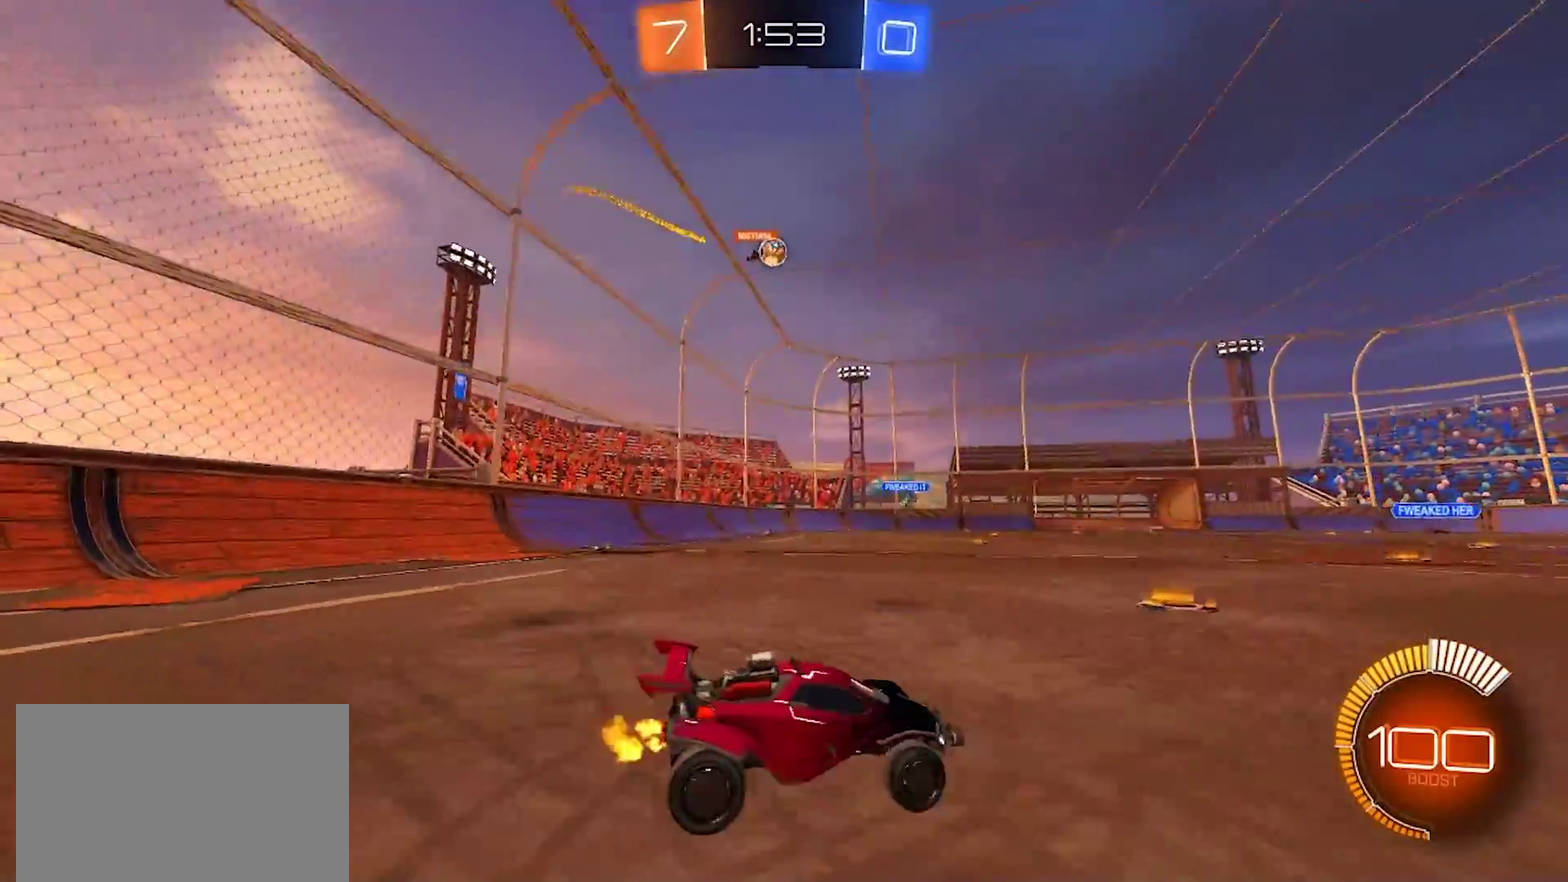
{"buttons": ["R2"], "left_stick": "center", "right_stick": "center", "events": [[267, "left_stick", "center"]]}
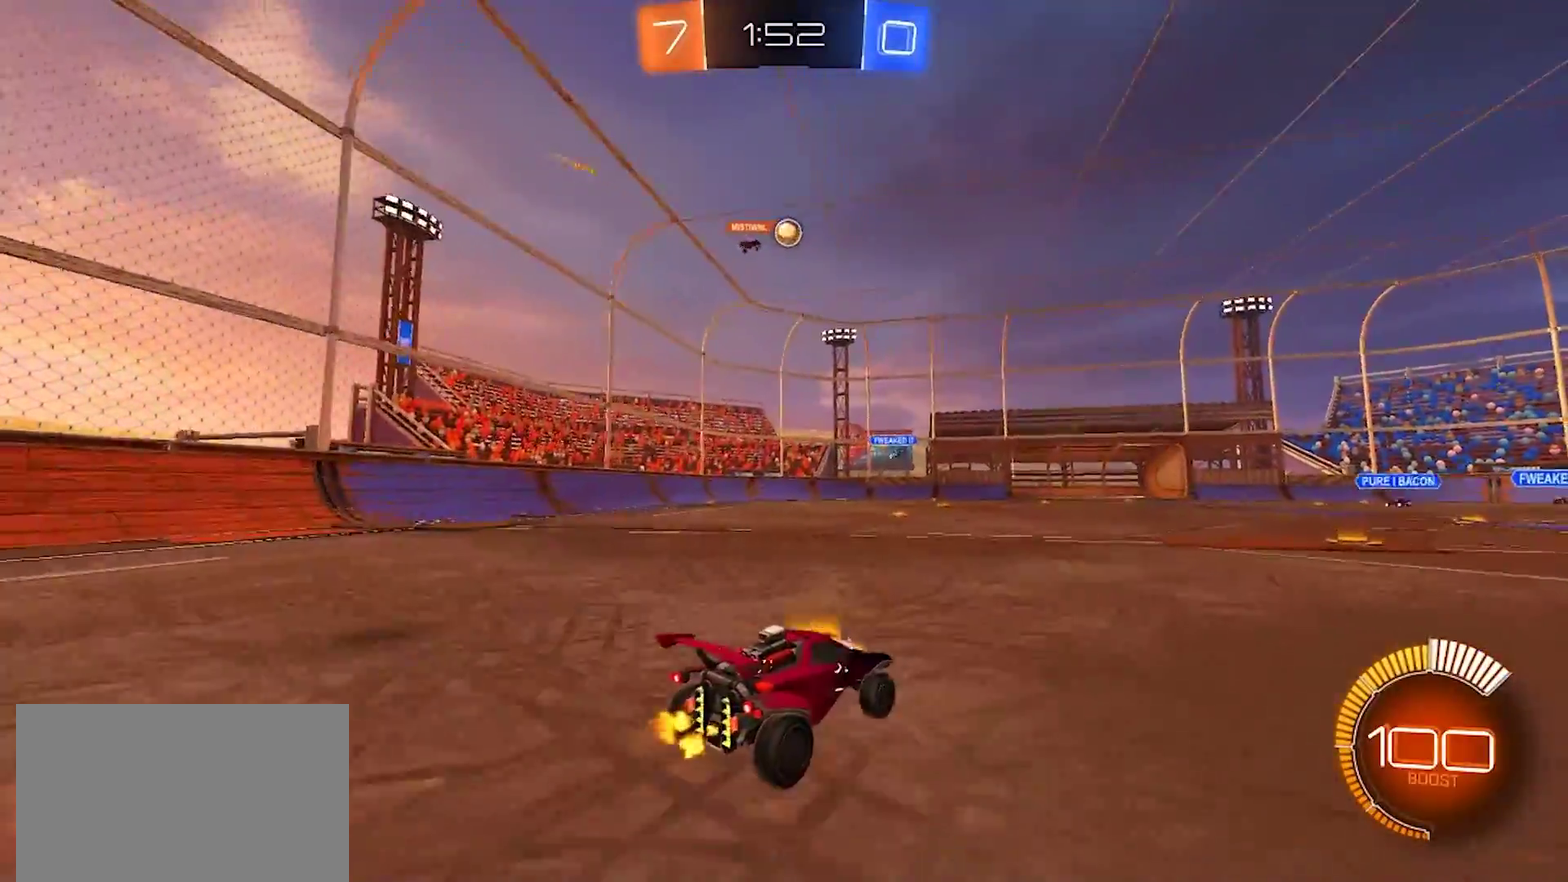
{"buttons": ["R2"], "left_stick": "left", "right_stick": "center", "events": [[117, "left_stick", "right"], [433, "left_stick", "left"]]}
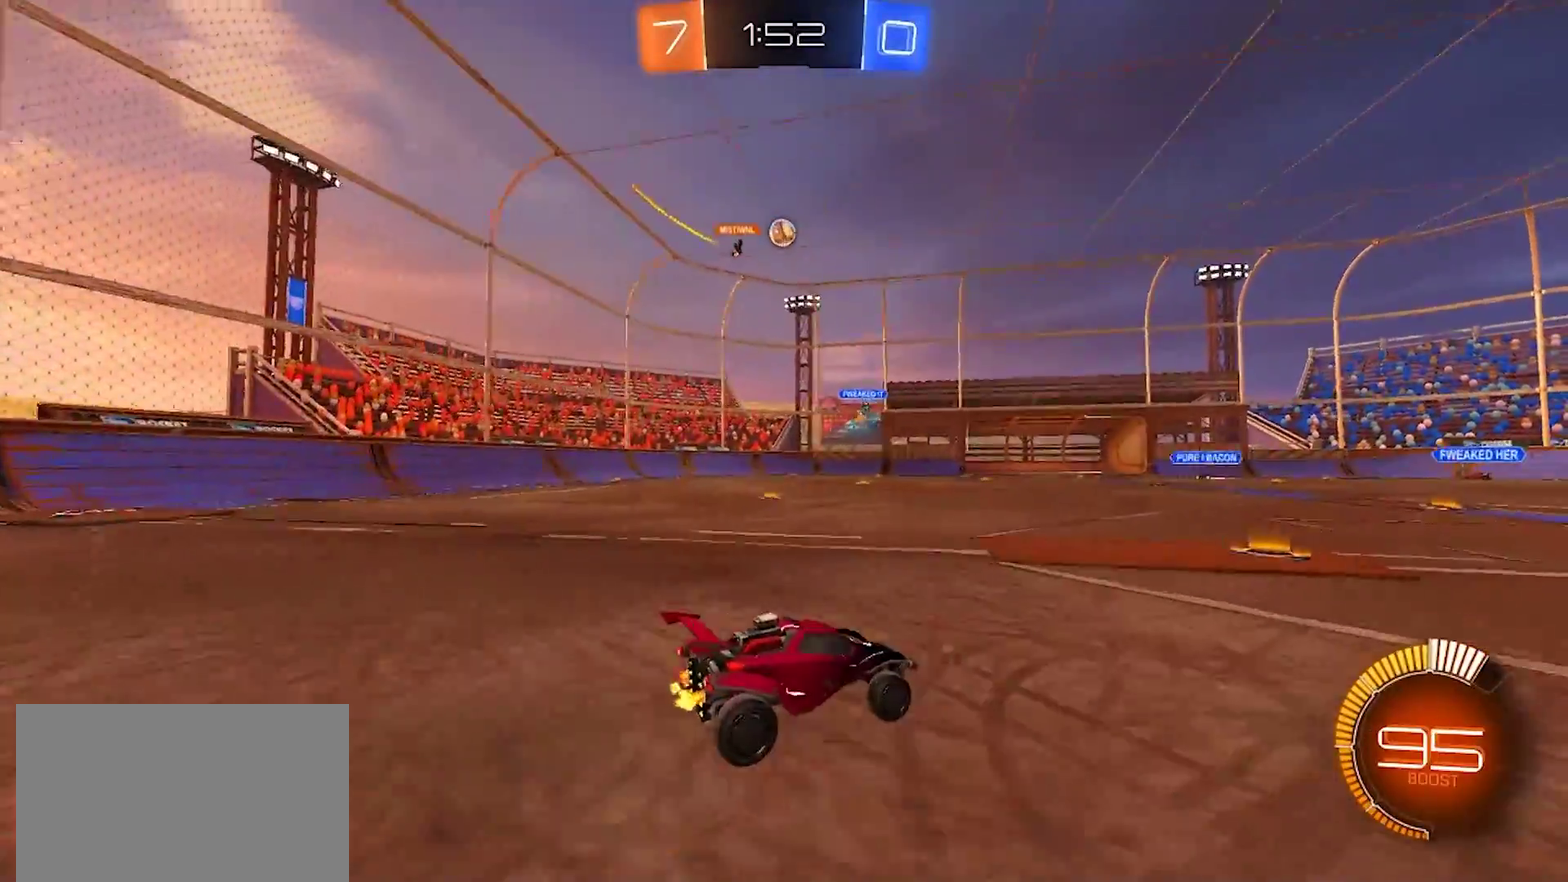
{"buttons": ["R2"], "left_stick": "right", "right_stick": "center", "events": [[33, "left_stick", "center"], [467, "left_stick", "right"]]}
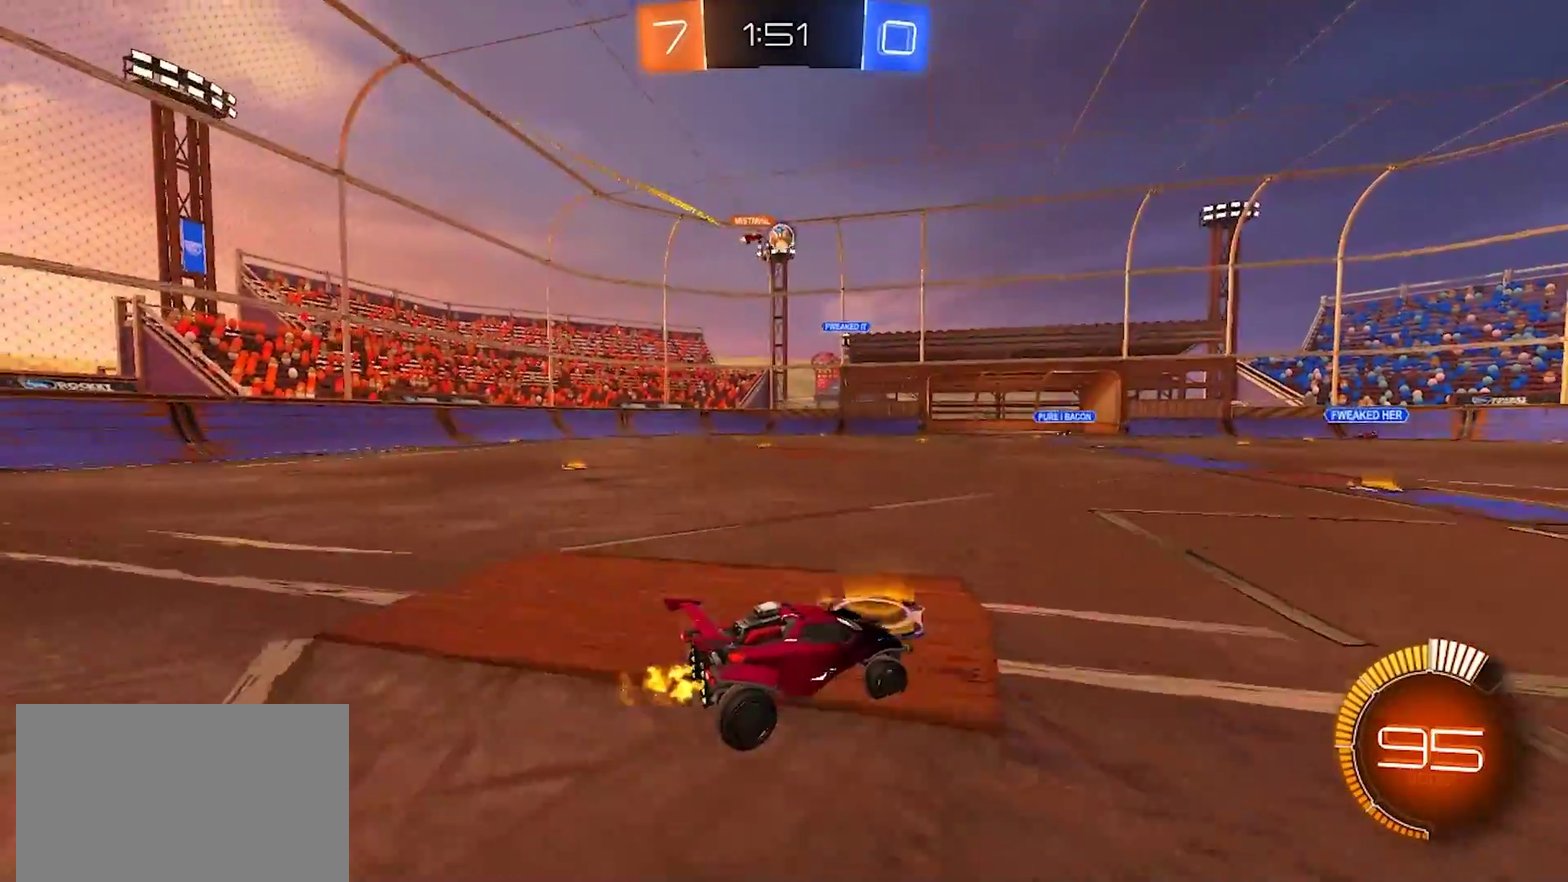
{"buttons": ["R2"], "left_stick": "center", "right_stick": "center", "events": [[117, "left_stick", "center"], [267, "left_stick", "left"], [450, "left_stick", "center"]]}